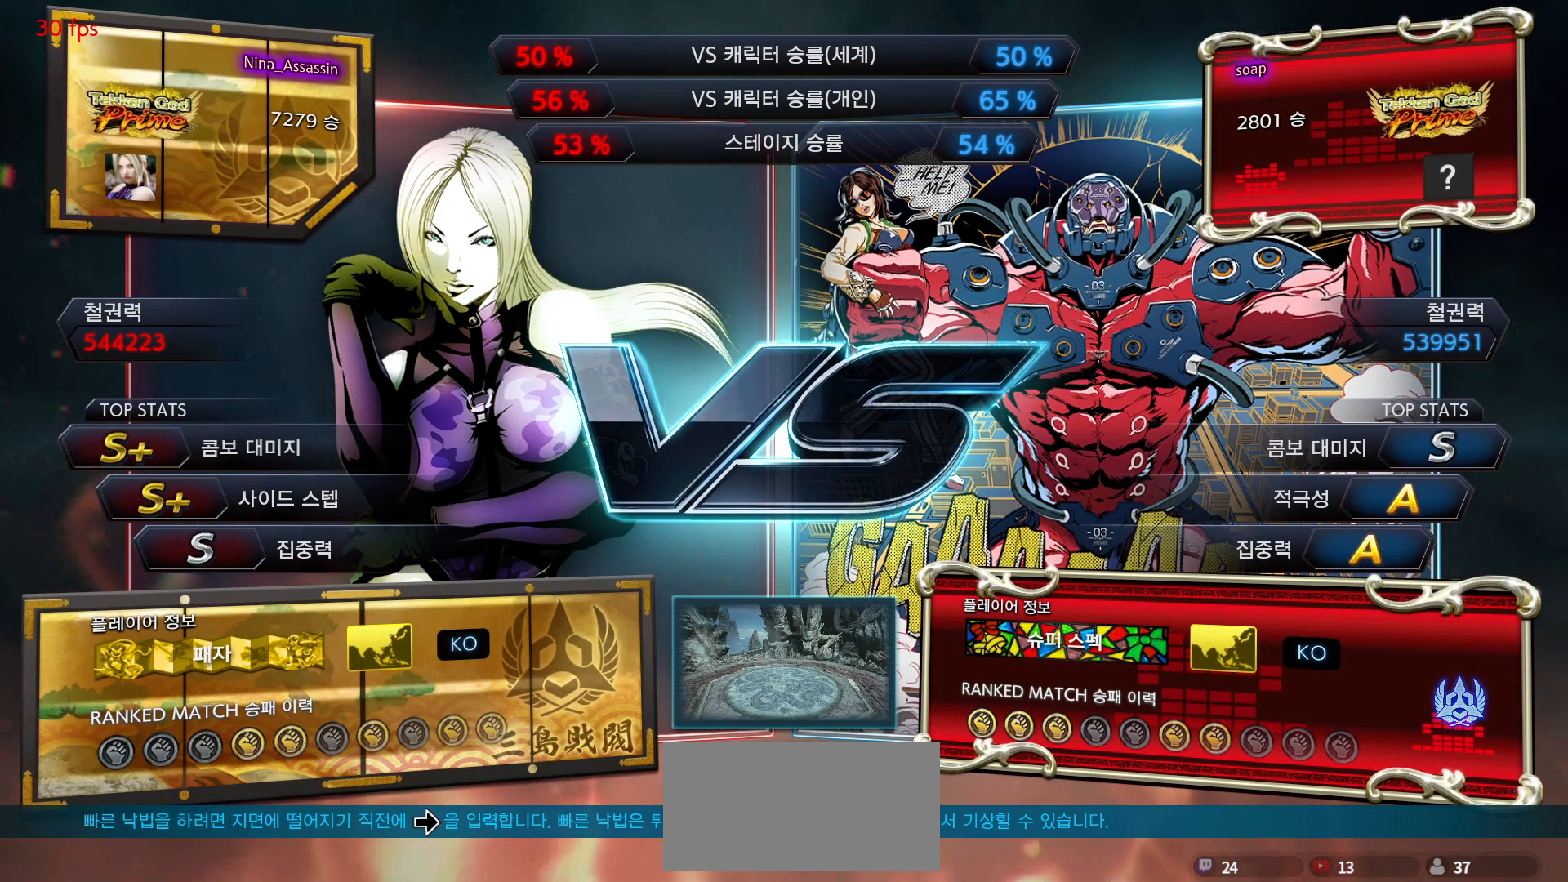
Gameplay with a controller (arcade stick); each line is a JSON object with the inputs held at the frame after it. "events" lists button and stick changes between this image and that frame as [ms after this image, input, new state], when the widget could be followed in between. Not read: L3 R3.
{"buttons": ["START"], "left_stick": "center", "events": [[467, "START", "down"]]}
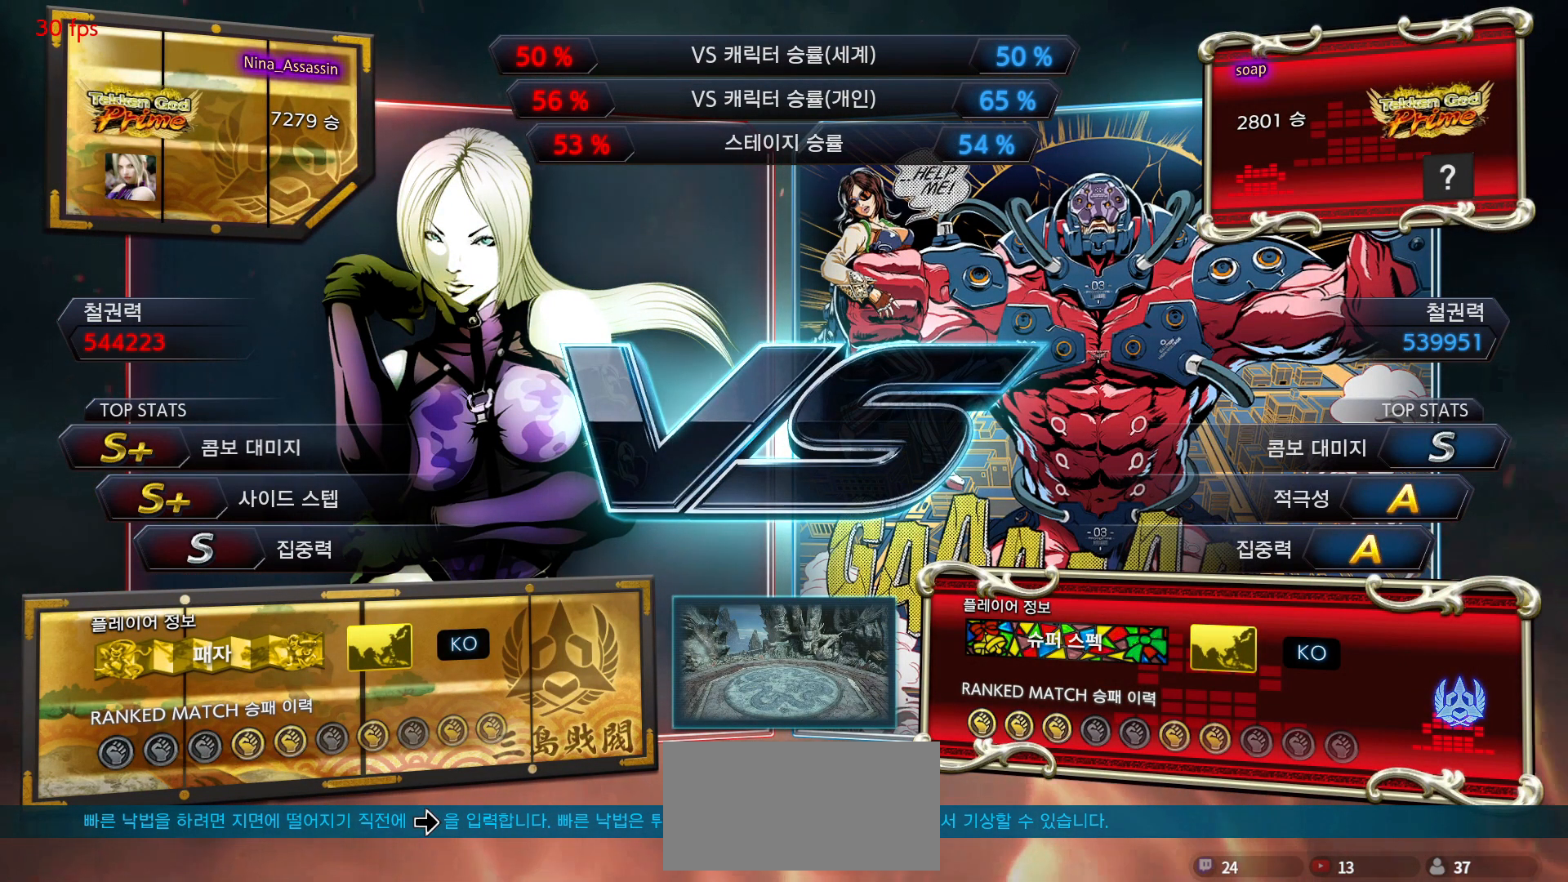
{"buttons": [], "left_stick": "center", "events": [[33, "START", "up"], [67, "START", "down"], [117, "START", "up"], [167, "START", "down"], [217, "START", "up"], [250, "START", "down"], [300, "START", "up"], [350, "START", "down"], [400, "START", "up"], [433, "START", "down"], [483, "START", "up"]]}
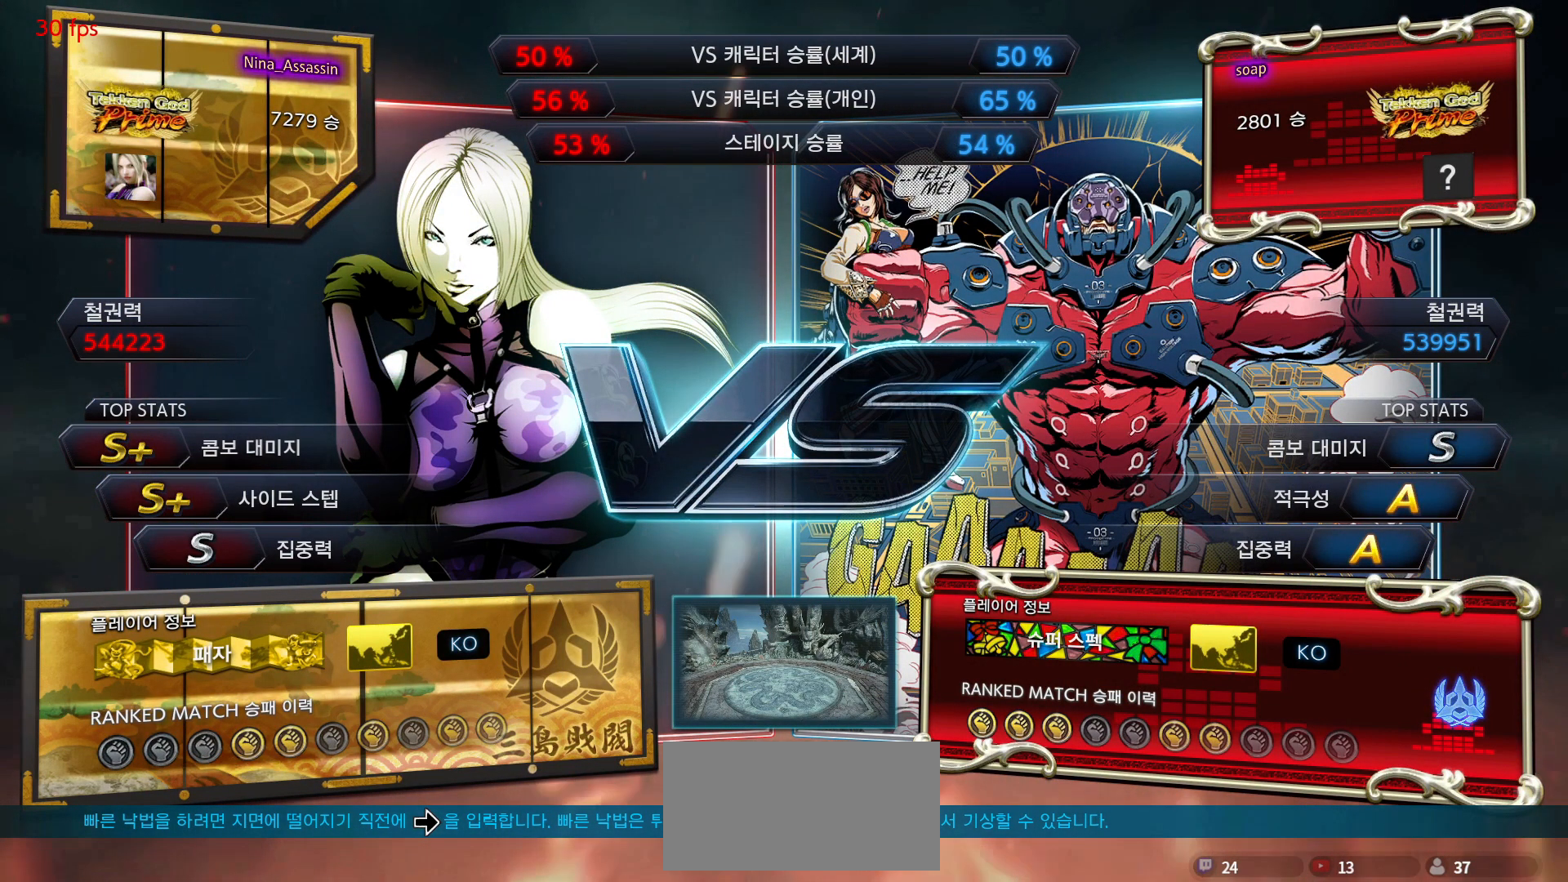
{"buttons": [], "left_stick": "center", "events": [[33, "START", "down"], [83, "START", "up"], [117, "START", "down"], [167, "START", "up"], [333, "START", "down"], [367, "START", "up"], [433, "START", "down"], [483, "START", "up"]]}
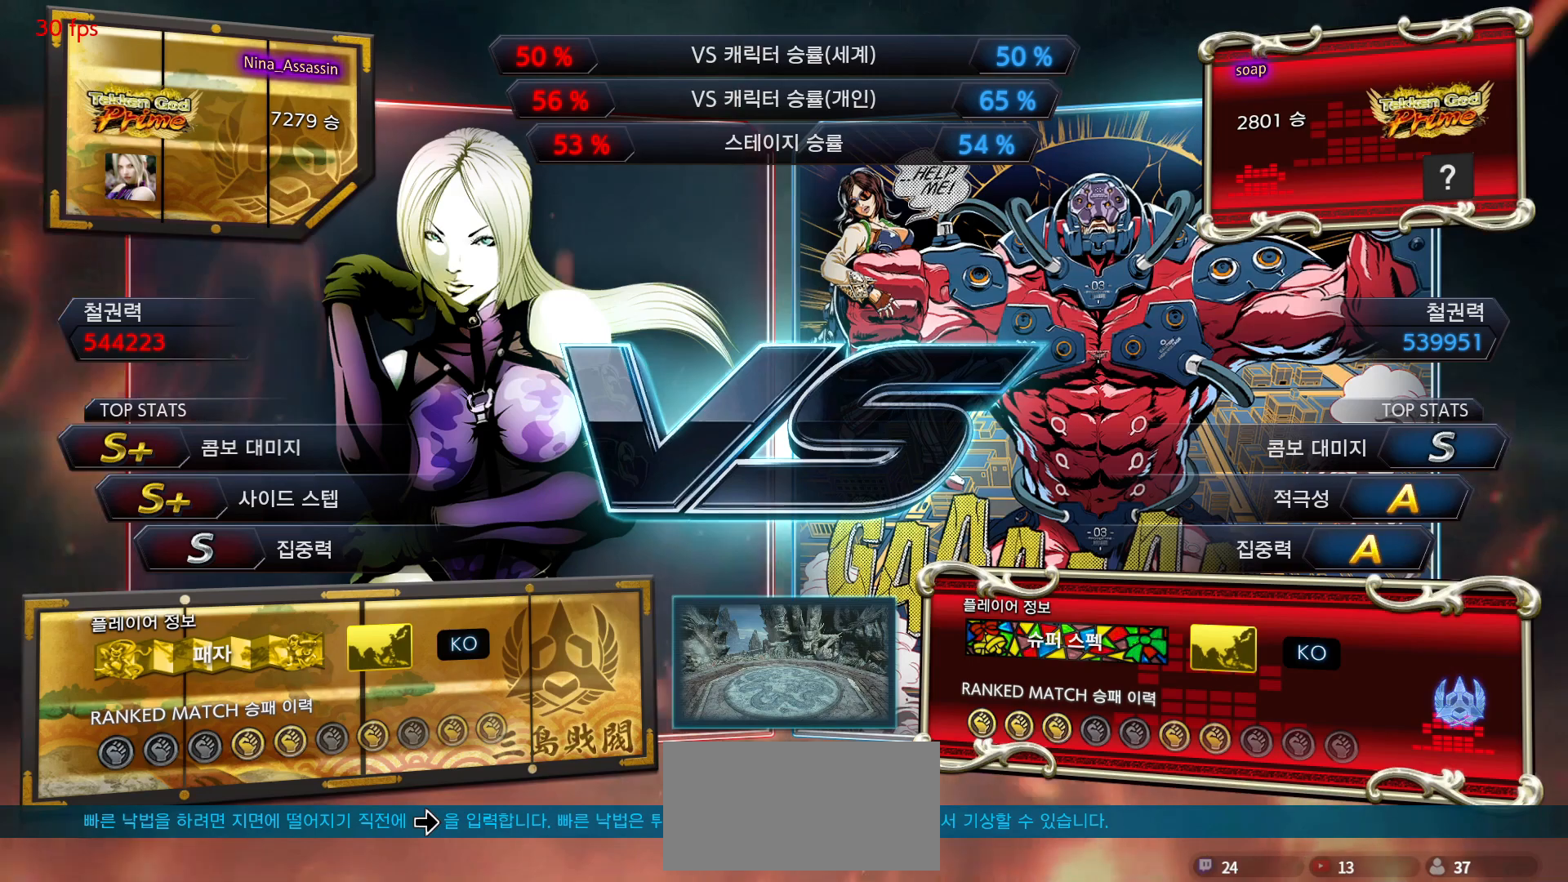
{"buttons": ["START"], "left_stick": "center", "events": [[17, "START", "down"], [67, "START", "up"], [133, "START", "down"], [167, "START", "up"], [200, "START", "down"], [250, "START", "up"], [317, "START", "down"], [350, "START", "up"], [400, "START", "down"], [450, "START", "up"], [500, "START", "down"]]}
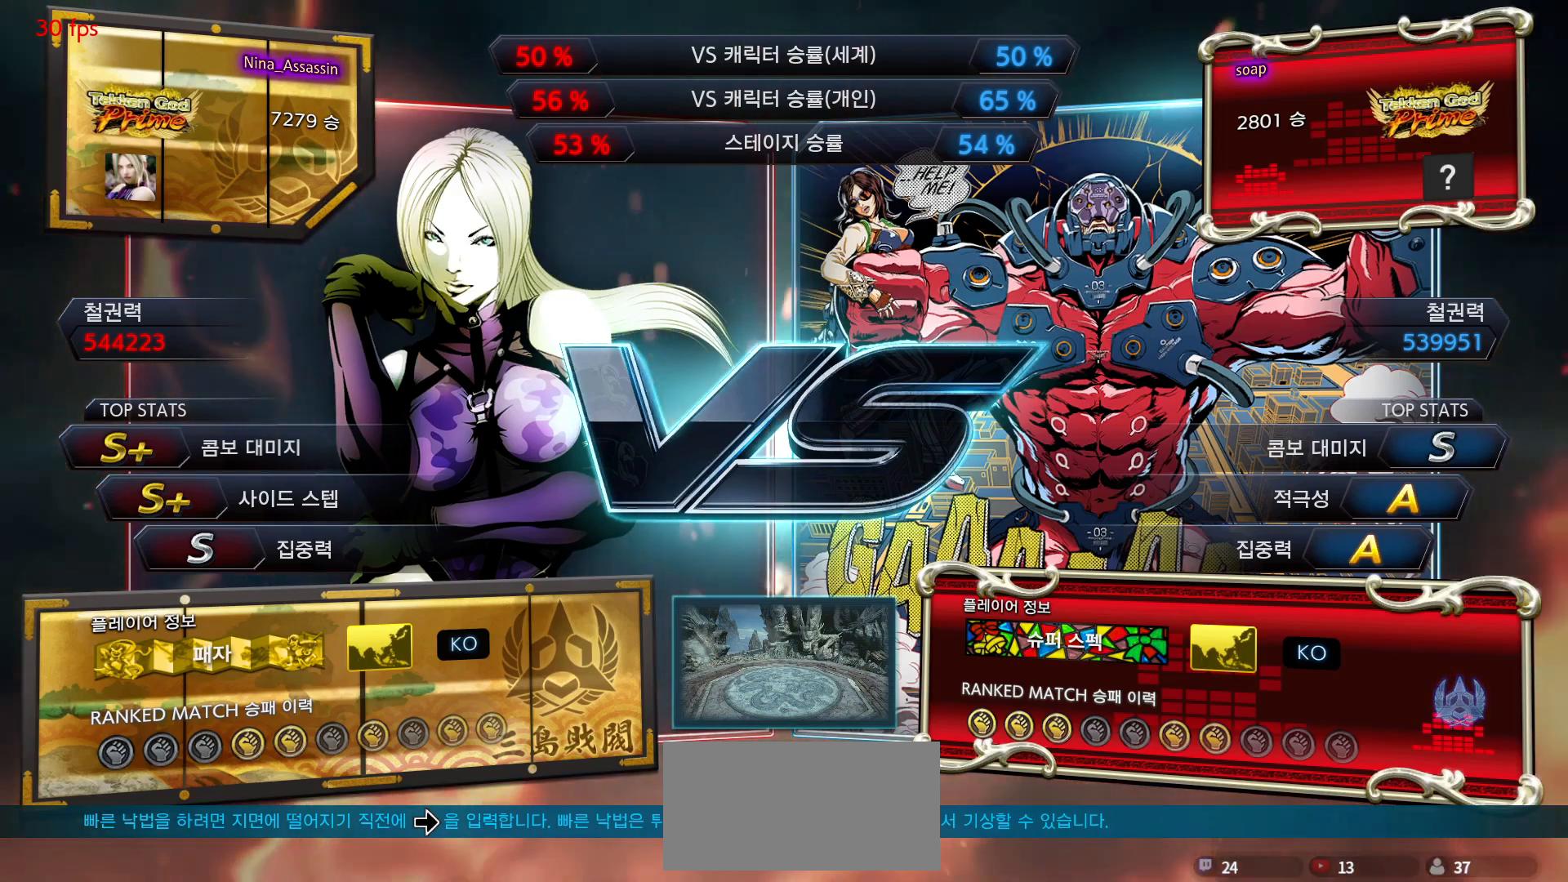
{"buttons": ["START"], "left_stick": "center", "events": [[33, "START", "up"], [83, "START", "down"], [133, "START", "up"], [183, "START", "down"], [233, "START", "up"], [267, "START", "down"], [317, "START", "up"], [367, "START", "down"], [417, "START", "up"], [450, "START", "down"]]}
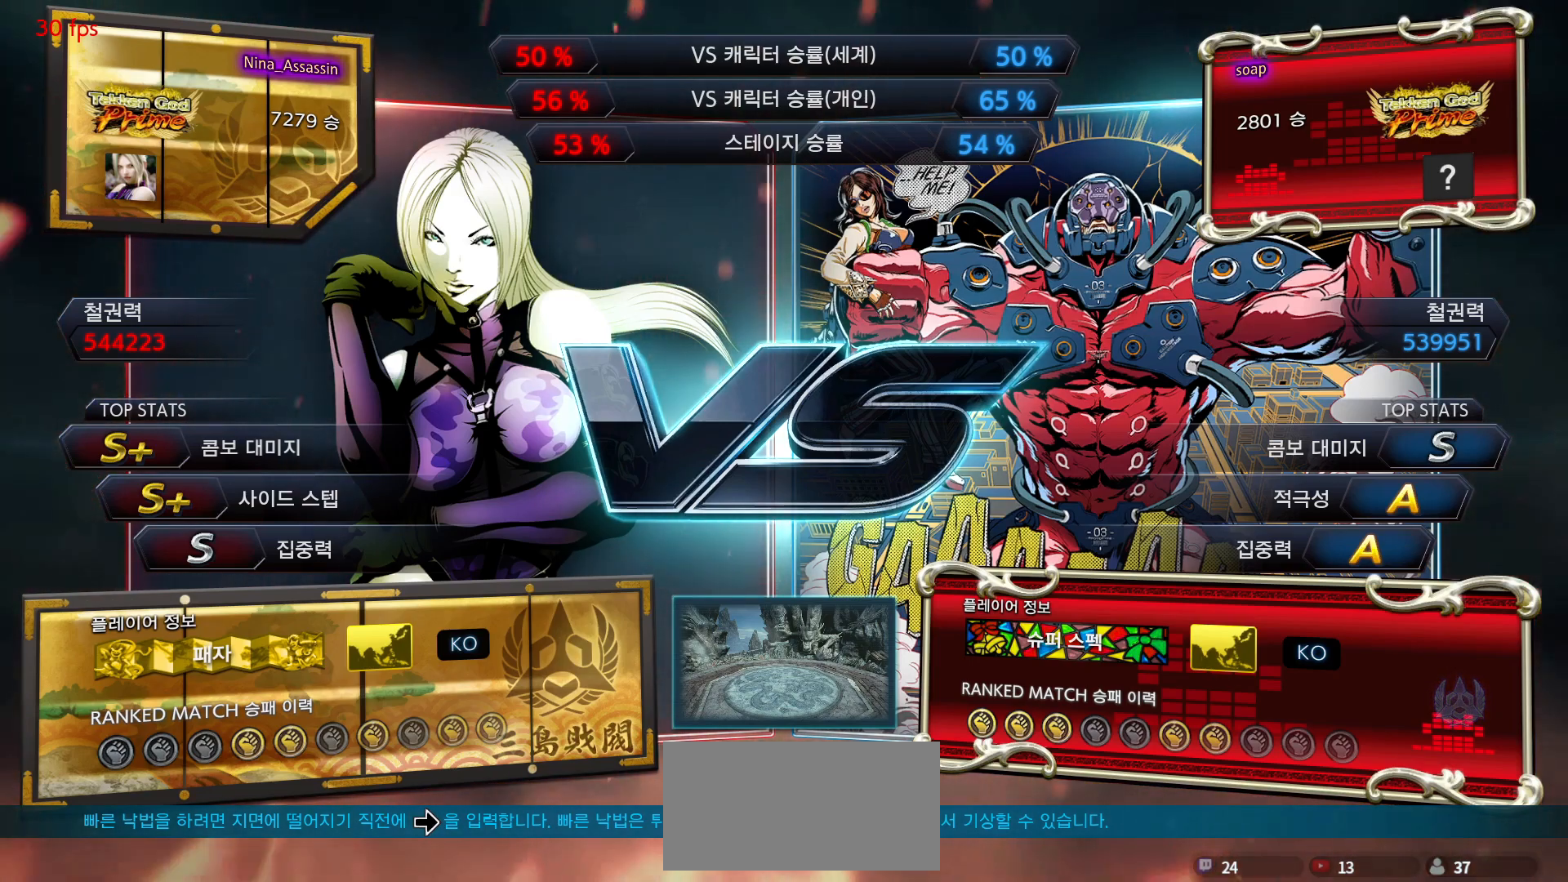
{"buttons": [], "left_stick": "center", "events": [[17, "START", "up"], [67, "START", "down"], [100, "START", "up"], [150, "START", "down"], [200, "START", "up"], [267, "START", "down"], [300, "START", "up"], [350, "START", "down"], [400, "START", "up"], [450, "START", "down"], [483, "START", "up"]]}
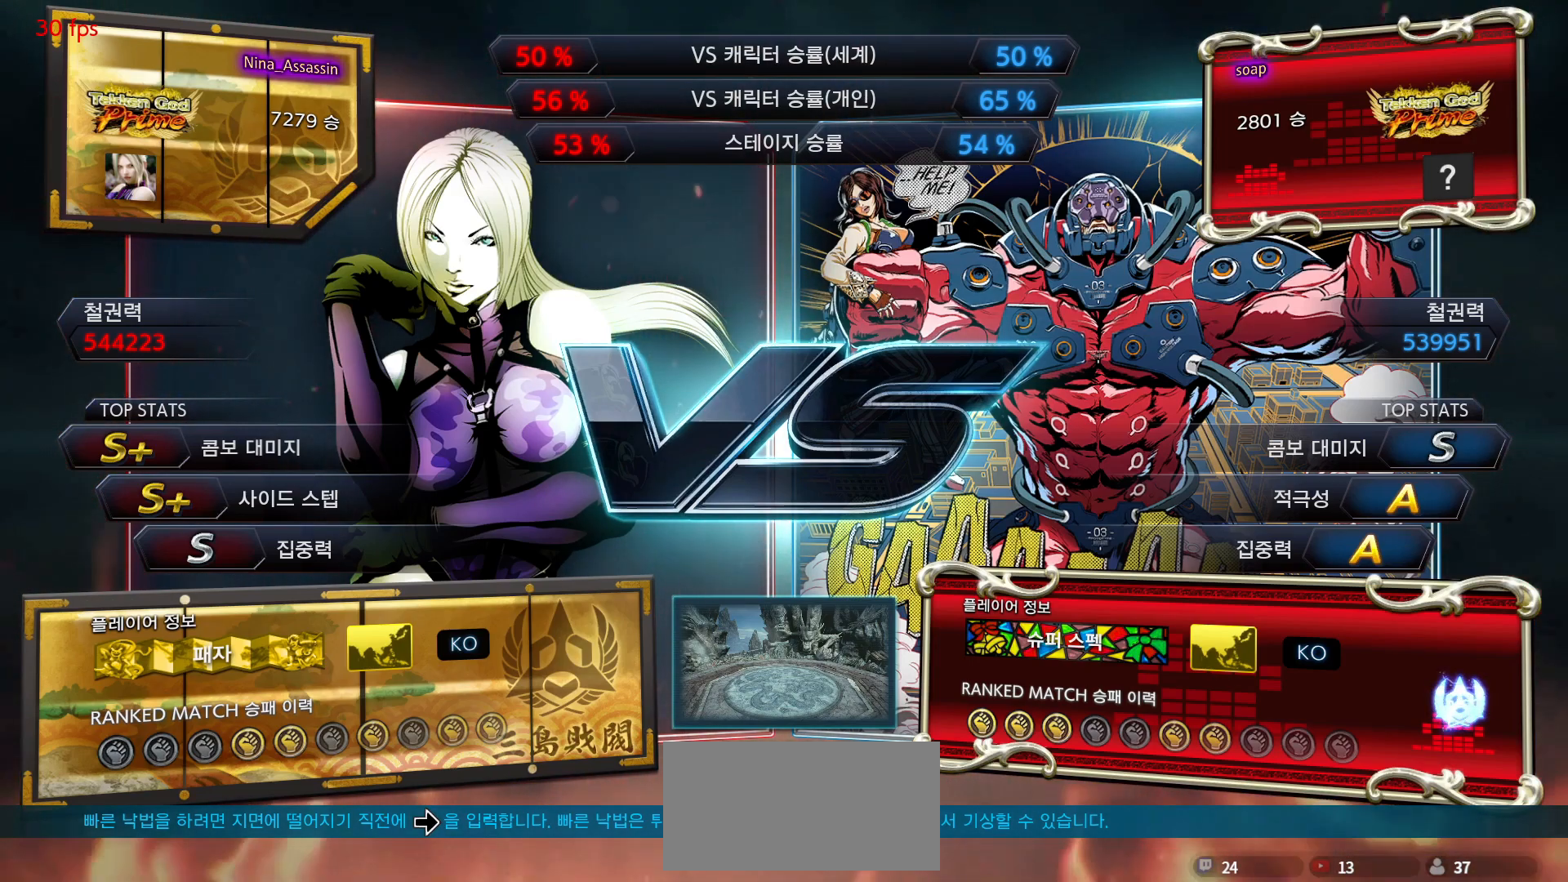
{"buttons": [], "left_stick": "center", "events": [[33, "START", "down"], [100, "START", "up"], [133, "START", "down"], [183, "START", "up"], [233, "START", "down"], [283, "START", "up"], [333, "START", "down"], [383, "START", "up"], [433, "START", "down"], [483, "START", "up"]]}
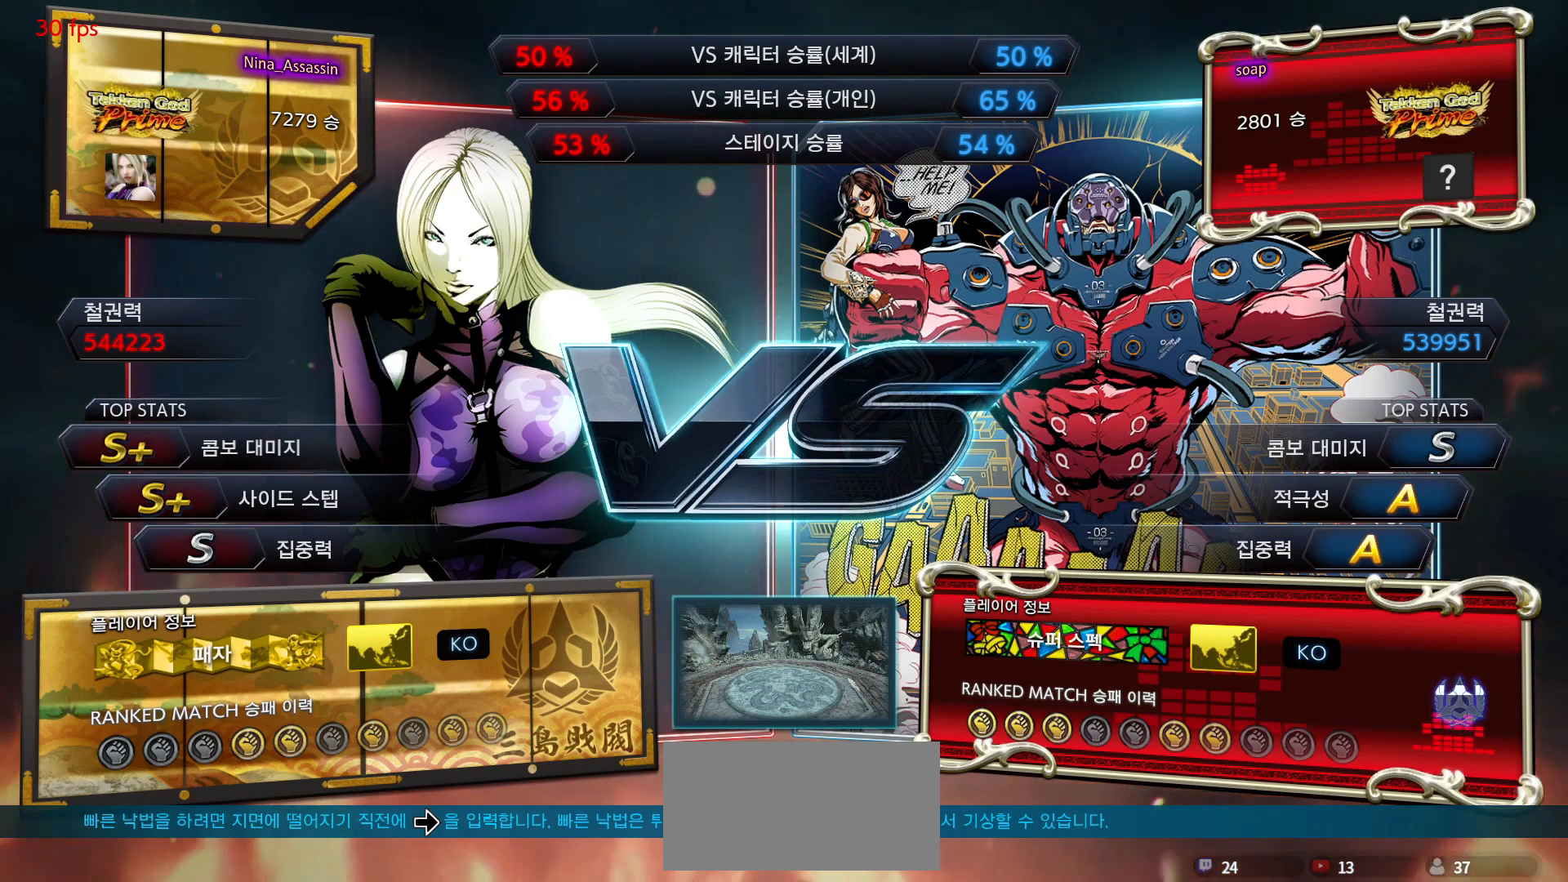
{"buttons": ["START"], "left_stick": "center", "events": [[33, "START", "down"], [67, "START", "up"], [117, "START", "down"], [167, "START", "up"], [233, "START", "down"], [267, "START", "up"], [300, "START", "down"], [367, "START", "up"], [433, "START", "down"], [467, "START", "up"], [500, "START", "down"]]}
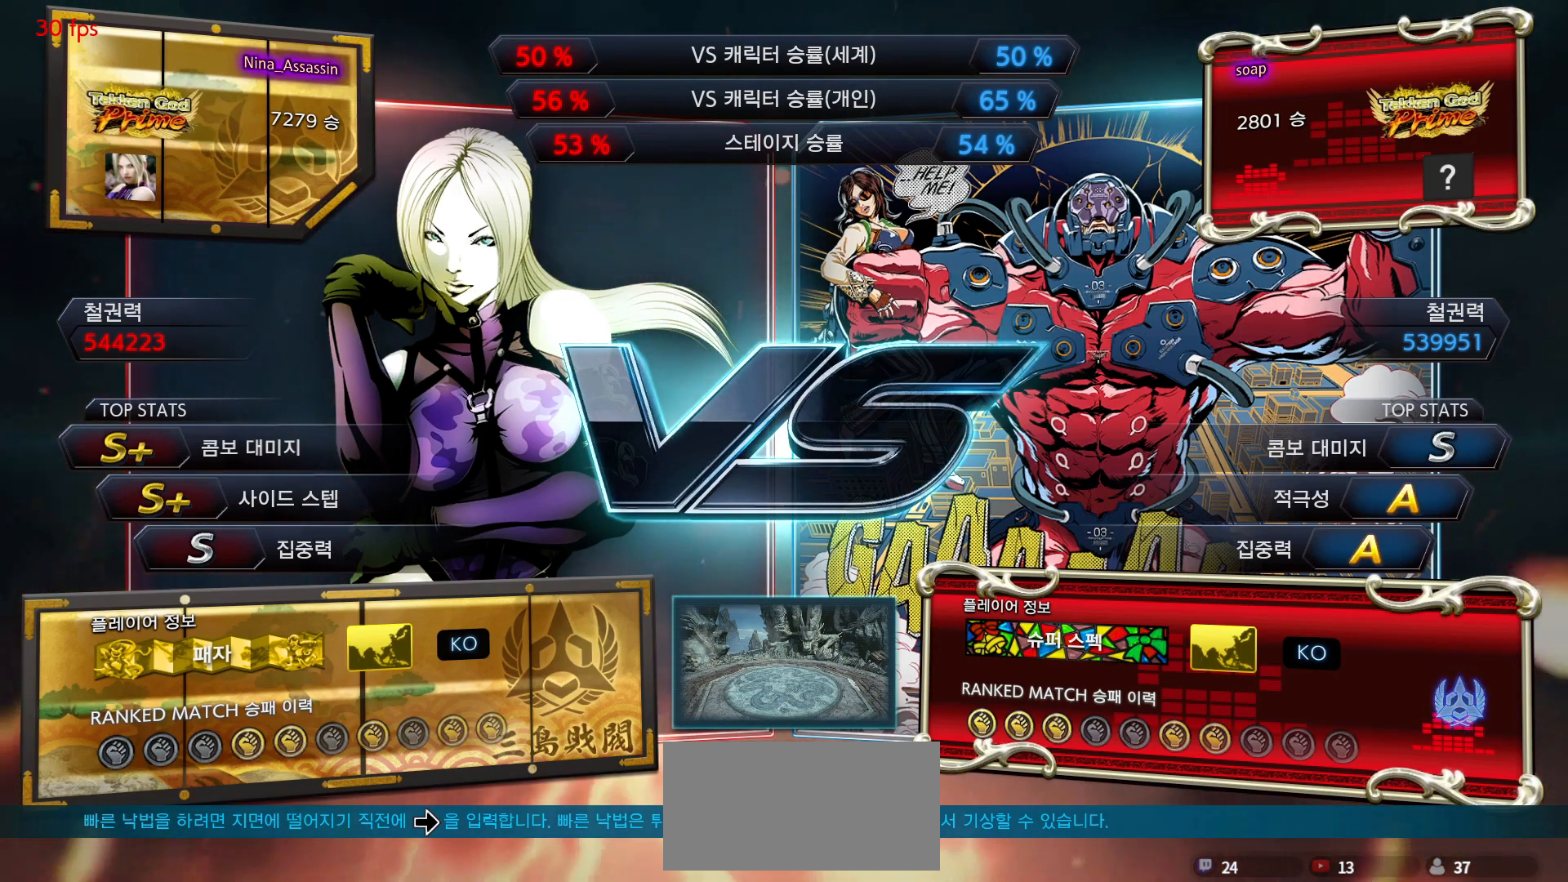
{"buttons": [], "left_stick": "center", "events": [[67, "START", "up"], [117, "START", "down"], [167, "START", "up"], [200, "START", "down"], [250, "START", "up"], [317, "START", "down"], [350, "START", "up"], [400, "START", "down"], [450, "START", "up"]]}
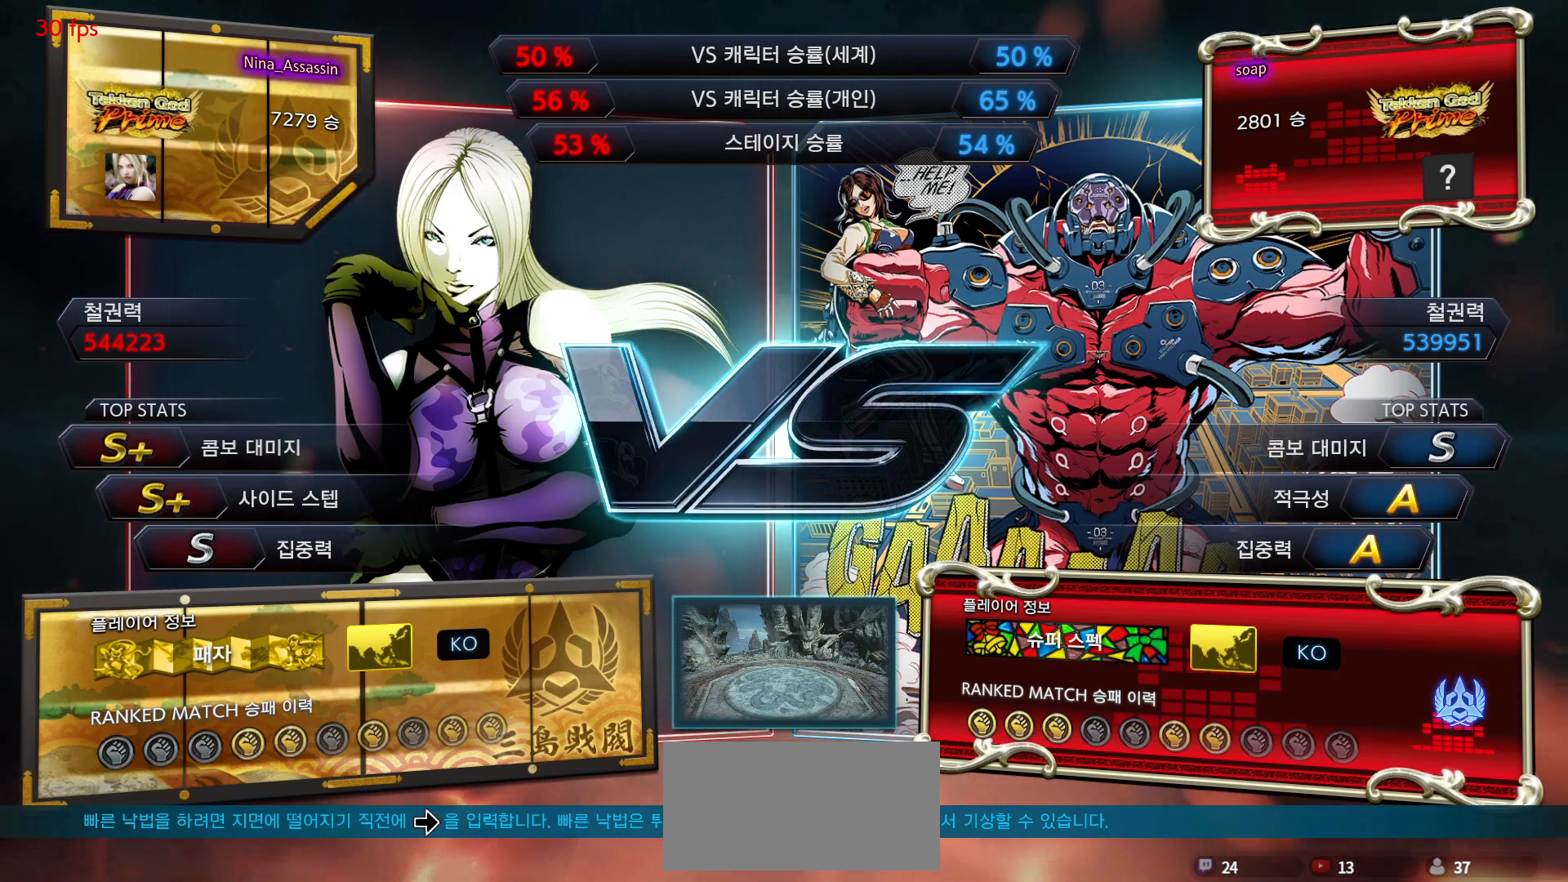
{"buttons": ["START"], "left_stick": "center", "events": [[300, "START", "down"], [317, "START", "up"], [467, "START", "down"]]}
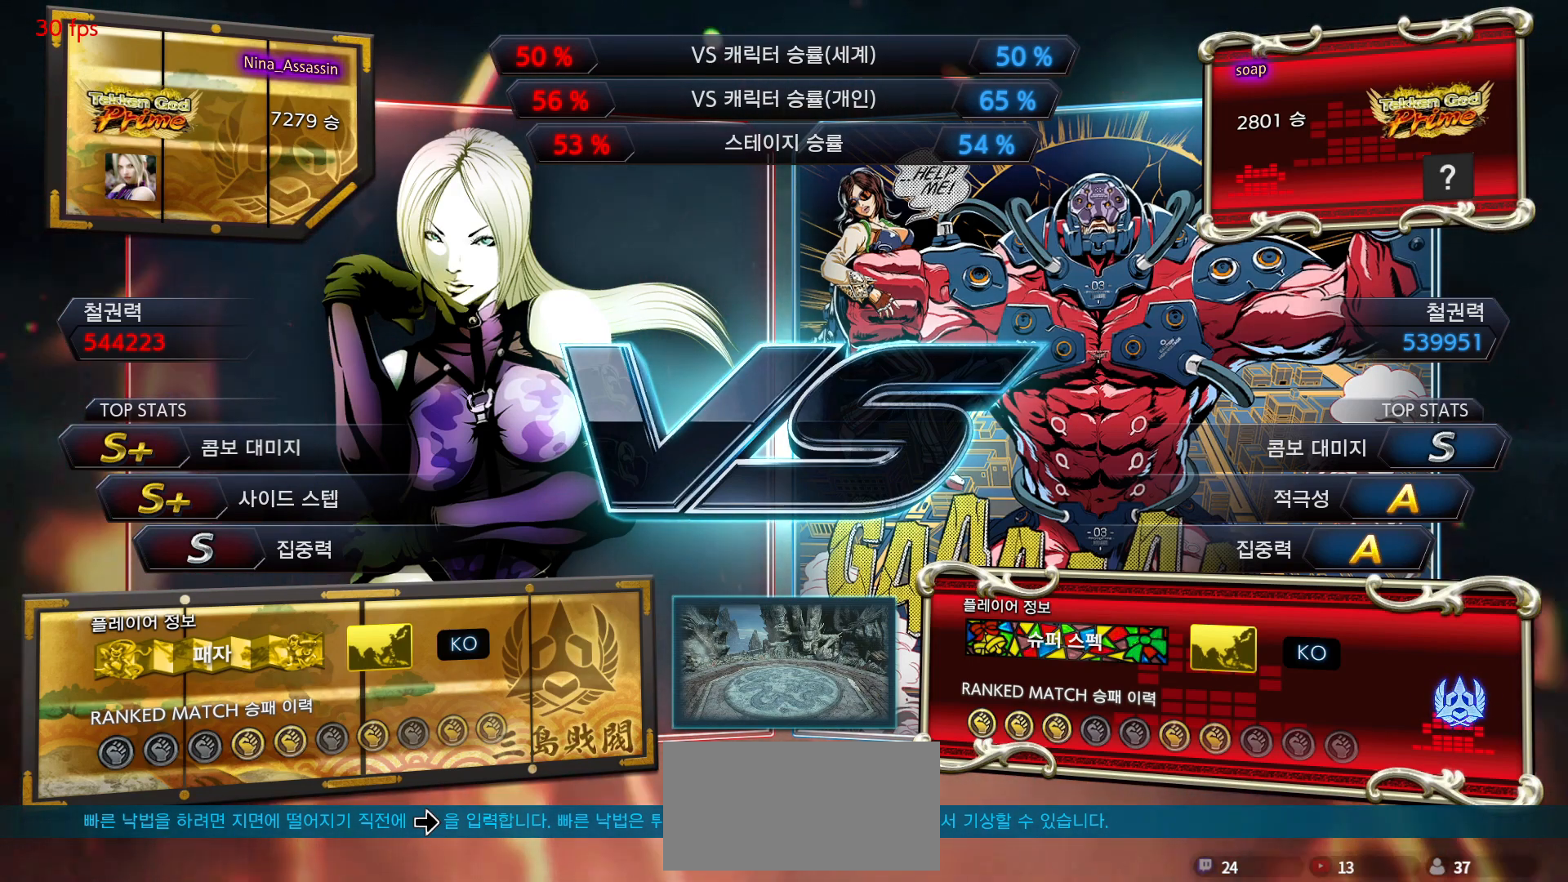
{"buttons": [], "left_stick": "center", "events": [[17, "START", "up"], [150, "START", "down"], [200, "START", "up"], [333, "START", "down"], [400, "START", "up"]]}
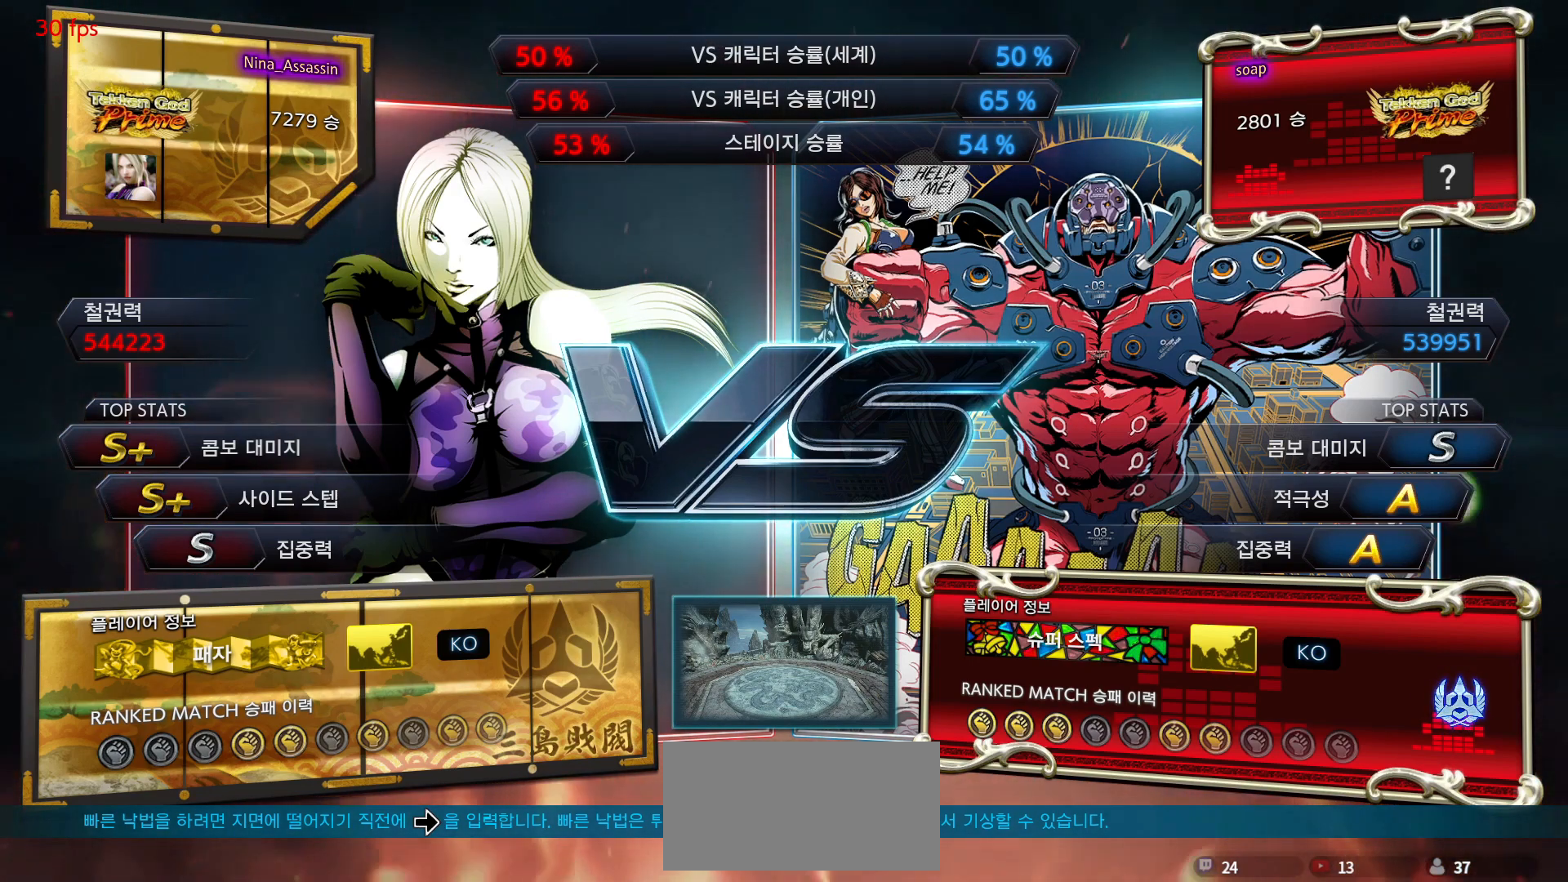
{"buttons": [], "left_stick": "center", "events": [[33, "START", "down"], [100, "START", "up"], [233, "START", "down"], [300, "START", "up"], [433, "START", "down"], [483, "START", "up"]]}
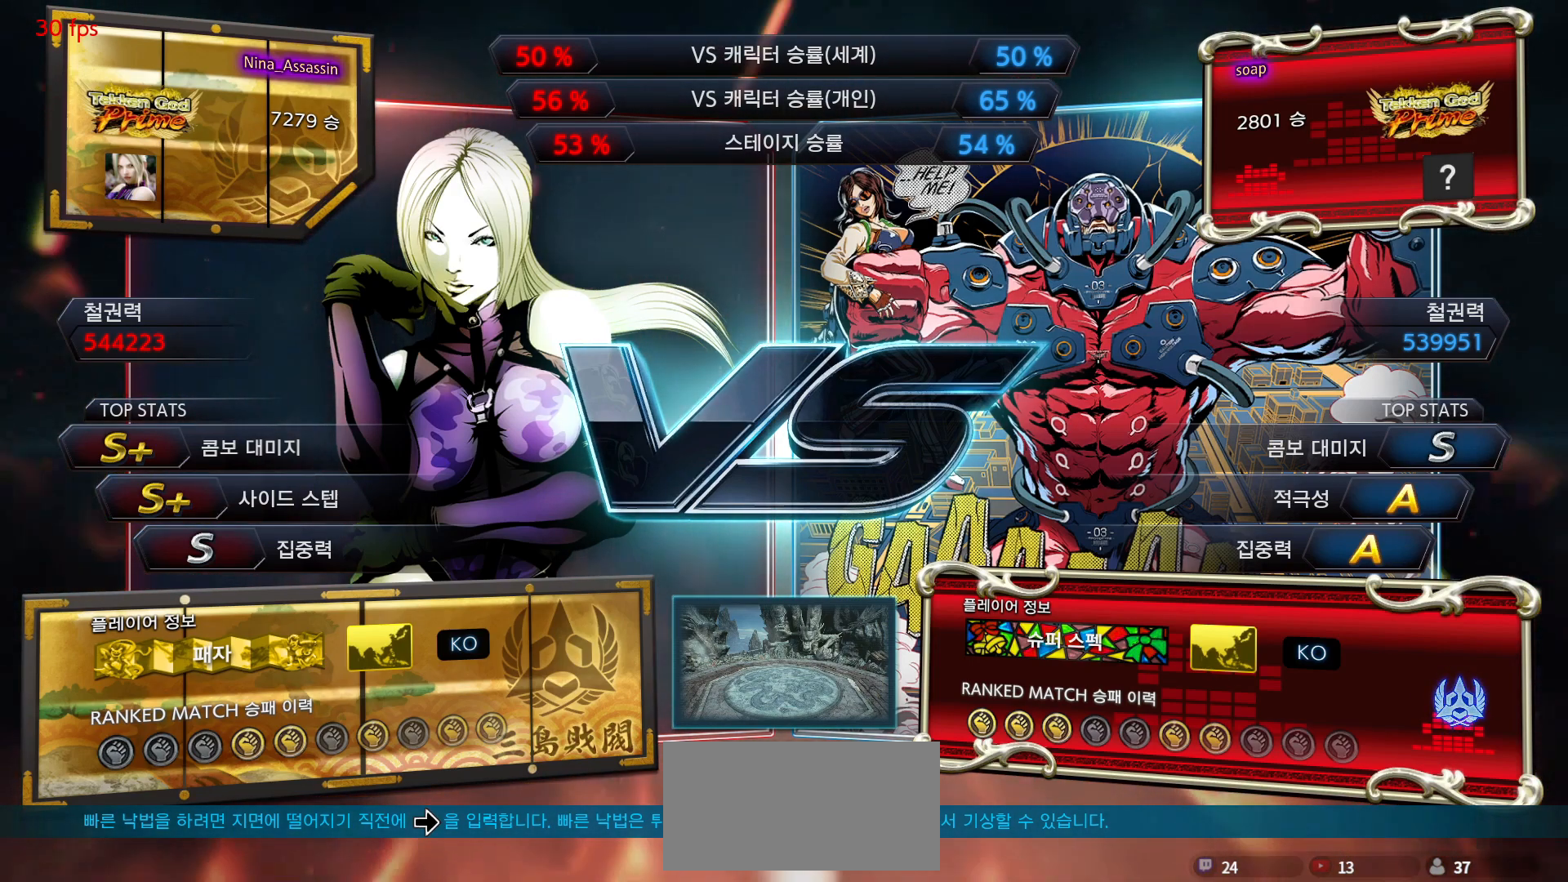
{"buttons": [], "left_stick": "center", "events": [[100, "START", "down"], [167, "START", "up"], [267, "START", "down"], [333, "START", "up"], [417, "START", "down"], [500, "START", "up"]]}
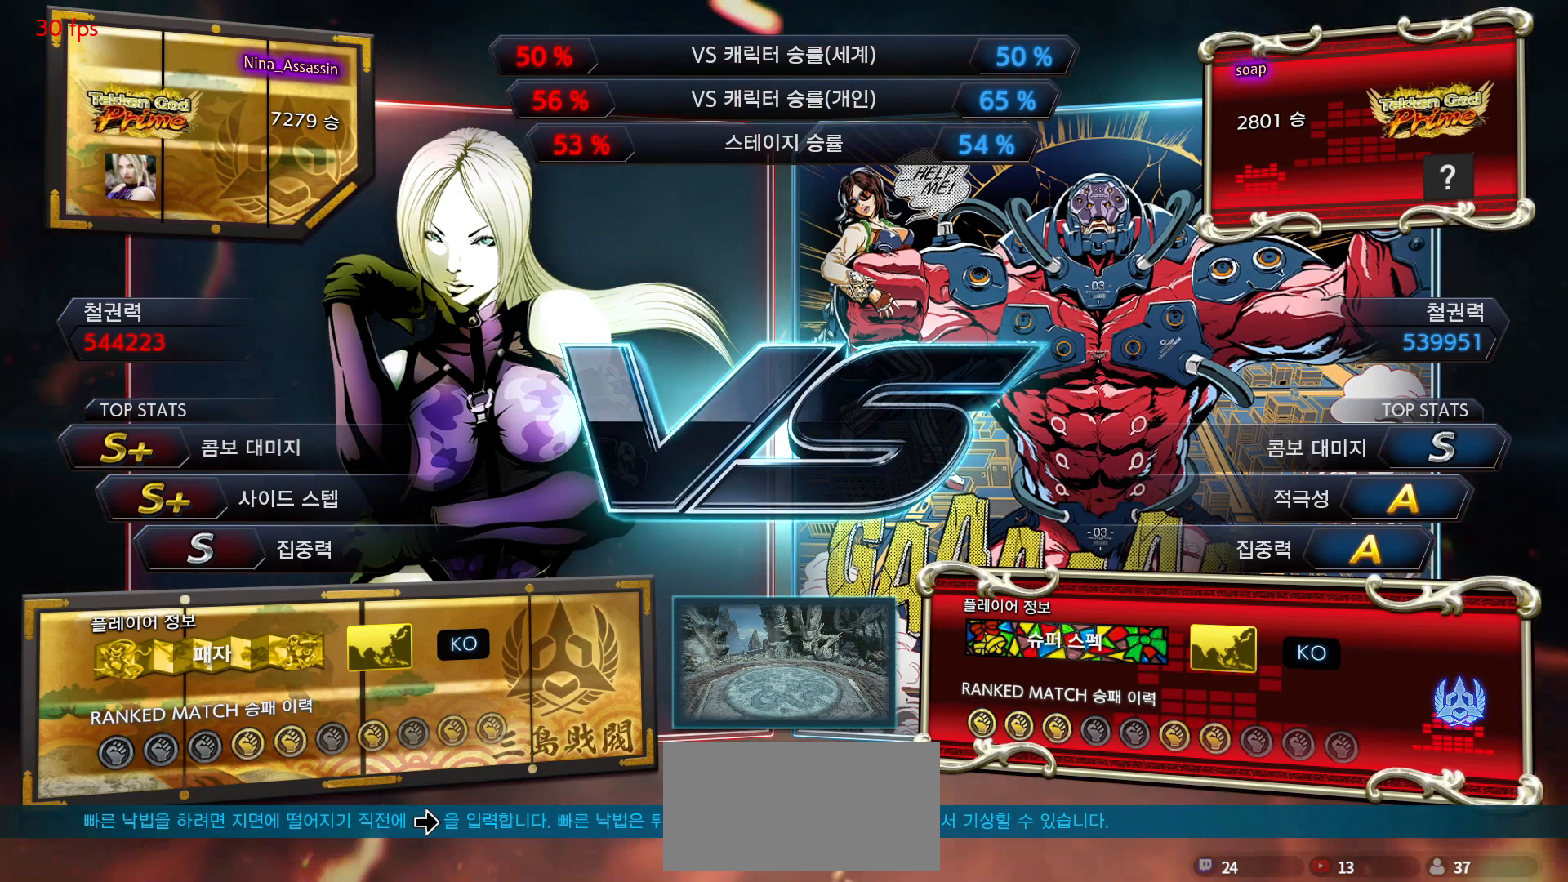
{"buttons": [], "left_stick": "center", "events": [[67, "START", "down"], [150, "START", "up"], [233, "START", "down"], [317, "START", "up"], [383, "START", "down"], [467, "START", "up"]]}
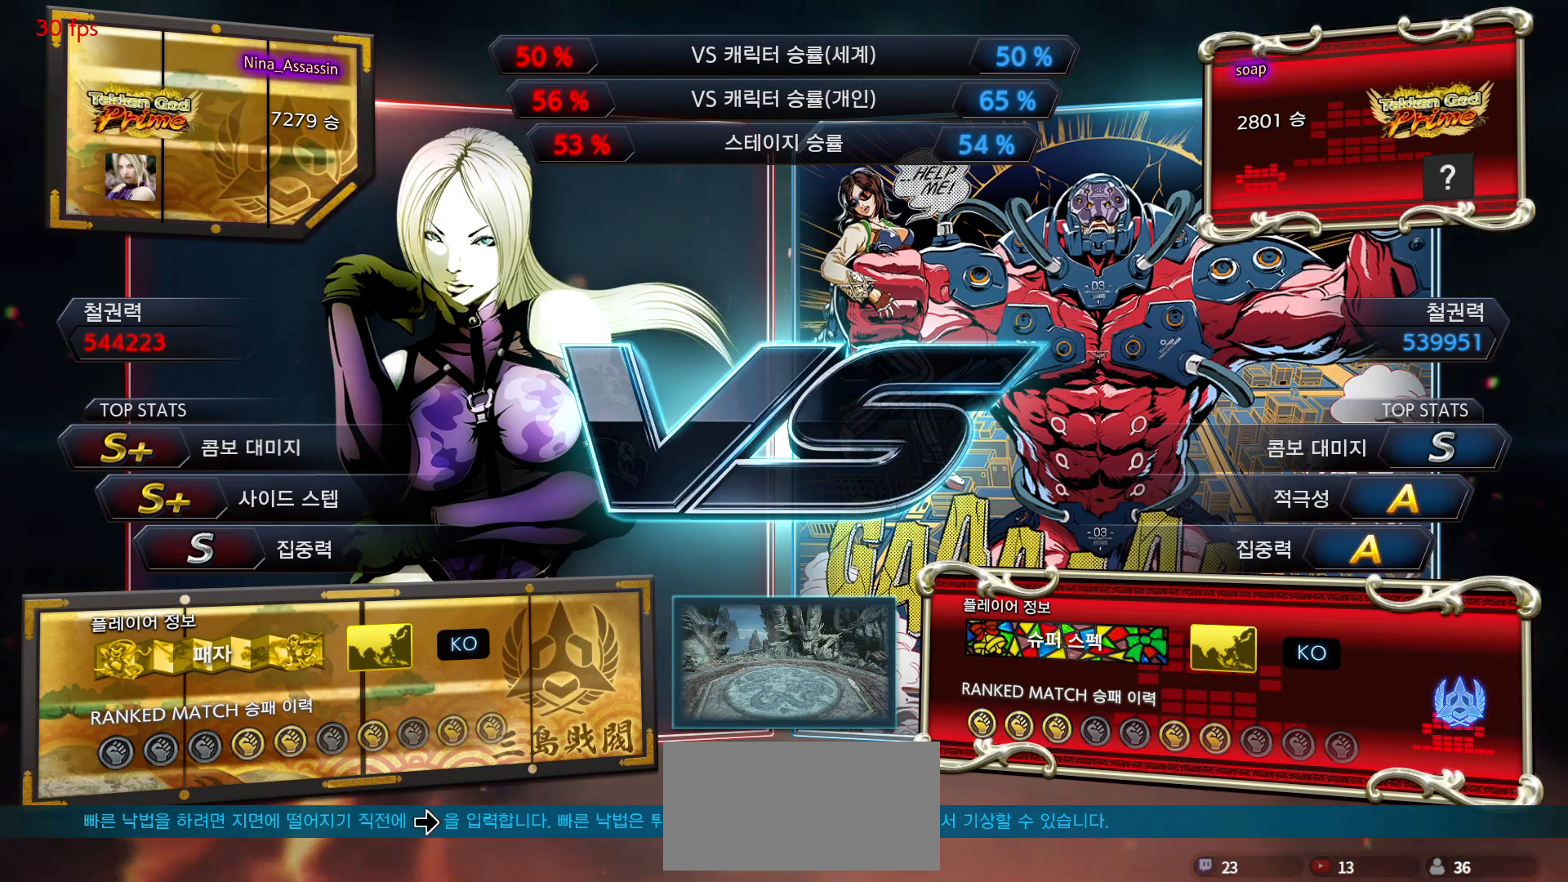
{"buttons": ["START"], "left_stick": "center", "events": [[50, "START", "down"], [133, "START", "up"], [200, "START", "down"], [267, "START", "up"], [300, "START", "down"], [367, "START", "up"], [383, "START", "down"], [433, "START", "up"], [483, "START", "down"]]}
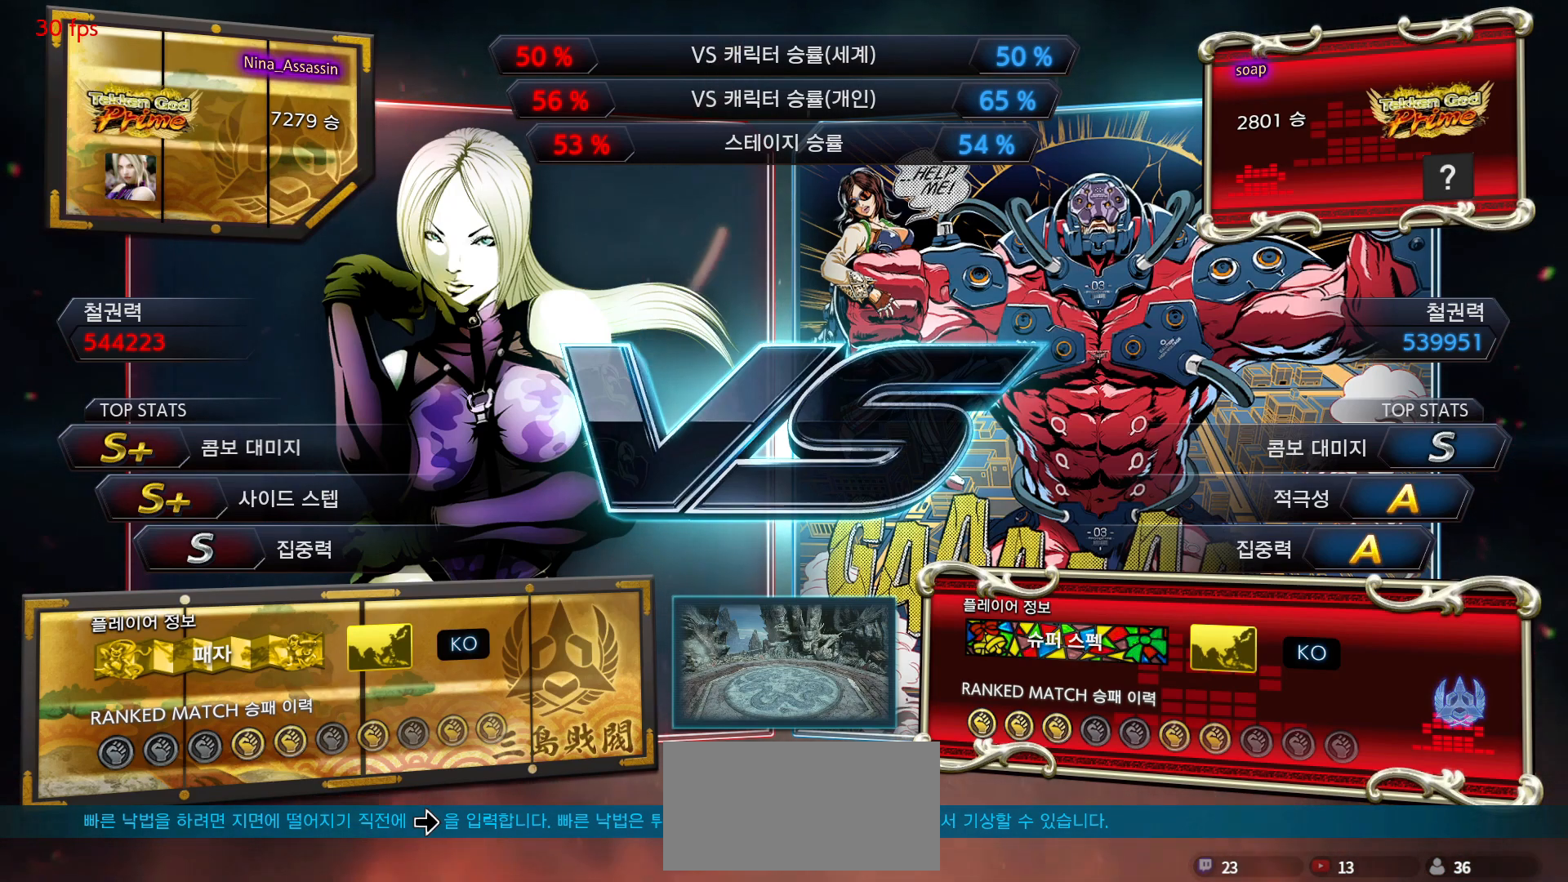
{"buttons": [], "left_stick": "center", "events": [[50, "START", "up"], [67, "START", "down"], [117, "START", "up"], [167, "START", "down"], [217, "START", "up"], [250, "START", "down"], [300, "START", "up"], [350, "START", "down"], [400, "START", "up"], [433, "START", "down"], [483, "START", "up"]]}
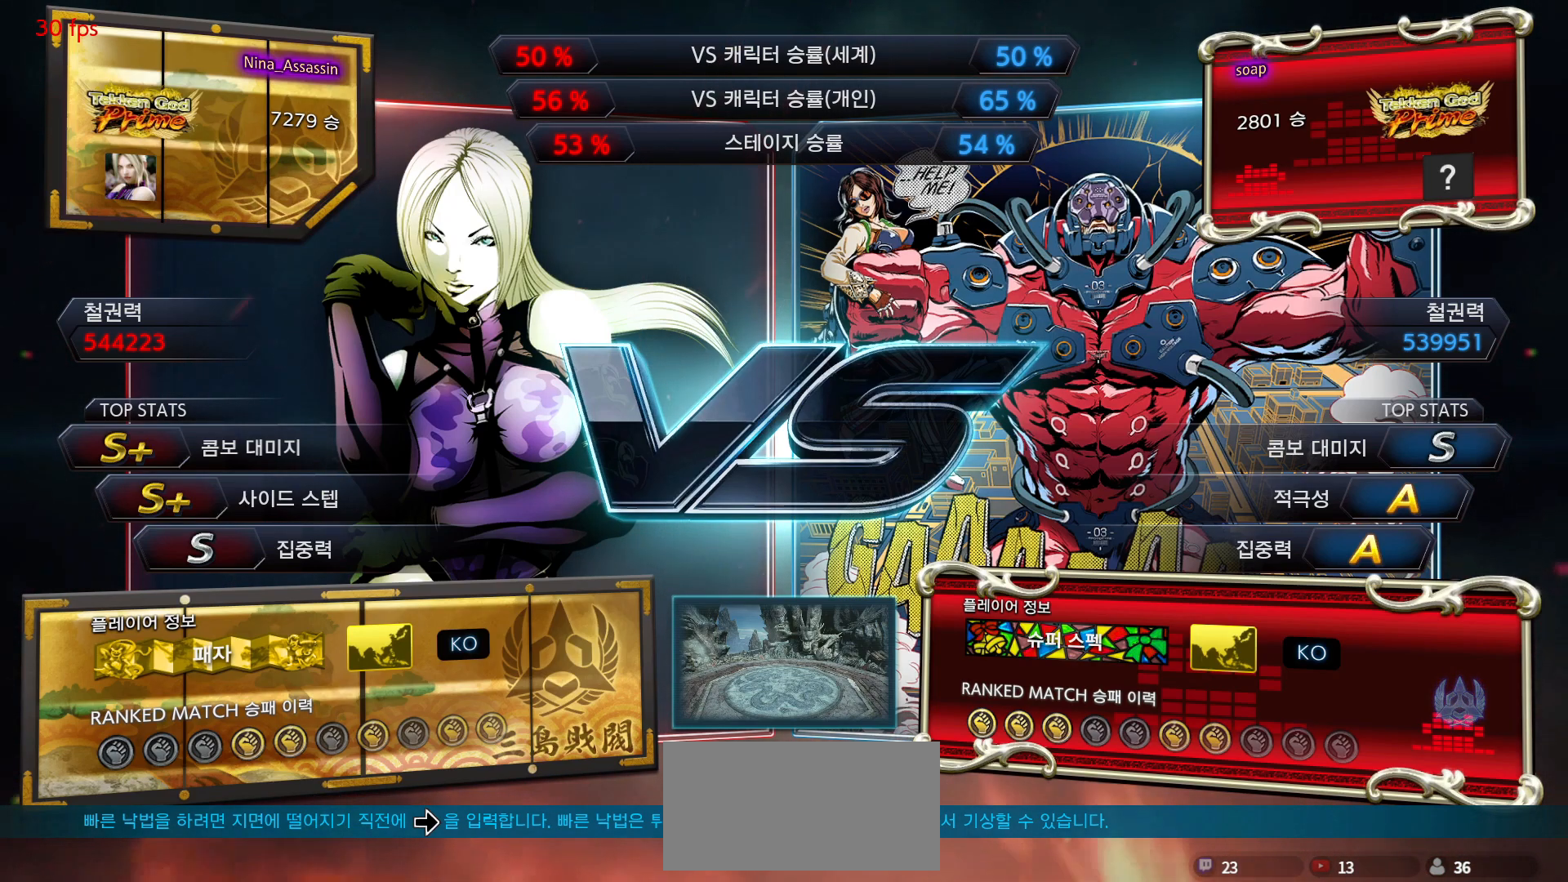
{"buttons": ["START"], "left_stick": "center", "events": [[33, "START", "down"], [83, "START", "up"], [117, "START", "down"], [150, "START", "up"], [200, "START", "down"], [267, "START", "up"], [283, "START", "down"], [350, "START", "up"], [383, "START", "down"], [433, "START", "up"], [467, "START", "down"]]}
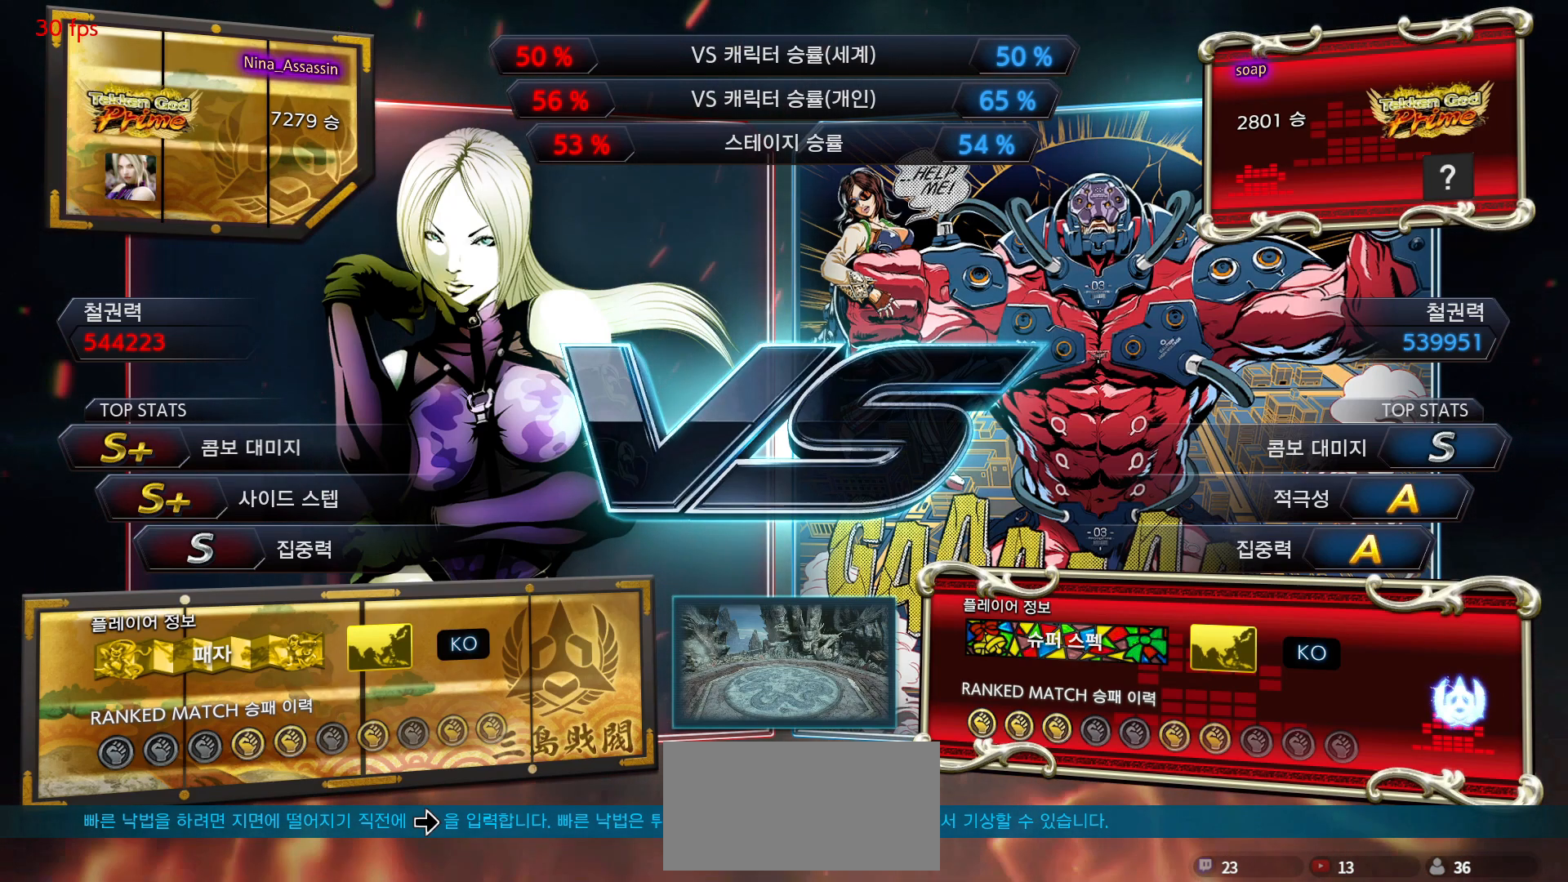
{"buttons": [], "left_stick": "center", "events": [[33, "START", "up"], [67, "START", "down"], [117, "START", "up"], [150, "START", "down"], [200, "START", "up"], [250, "START", "down"], [300, "START", "up"], [333, "START", "down"], [383, "START", "up"], [417, "START", "down"], [483, "START", "up"]]}
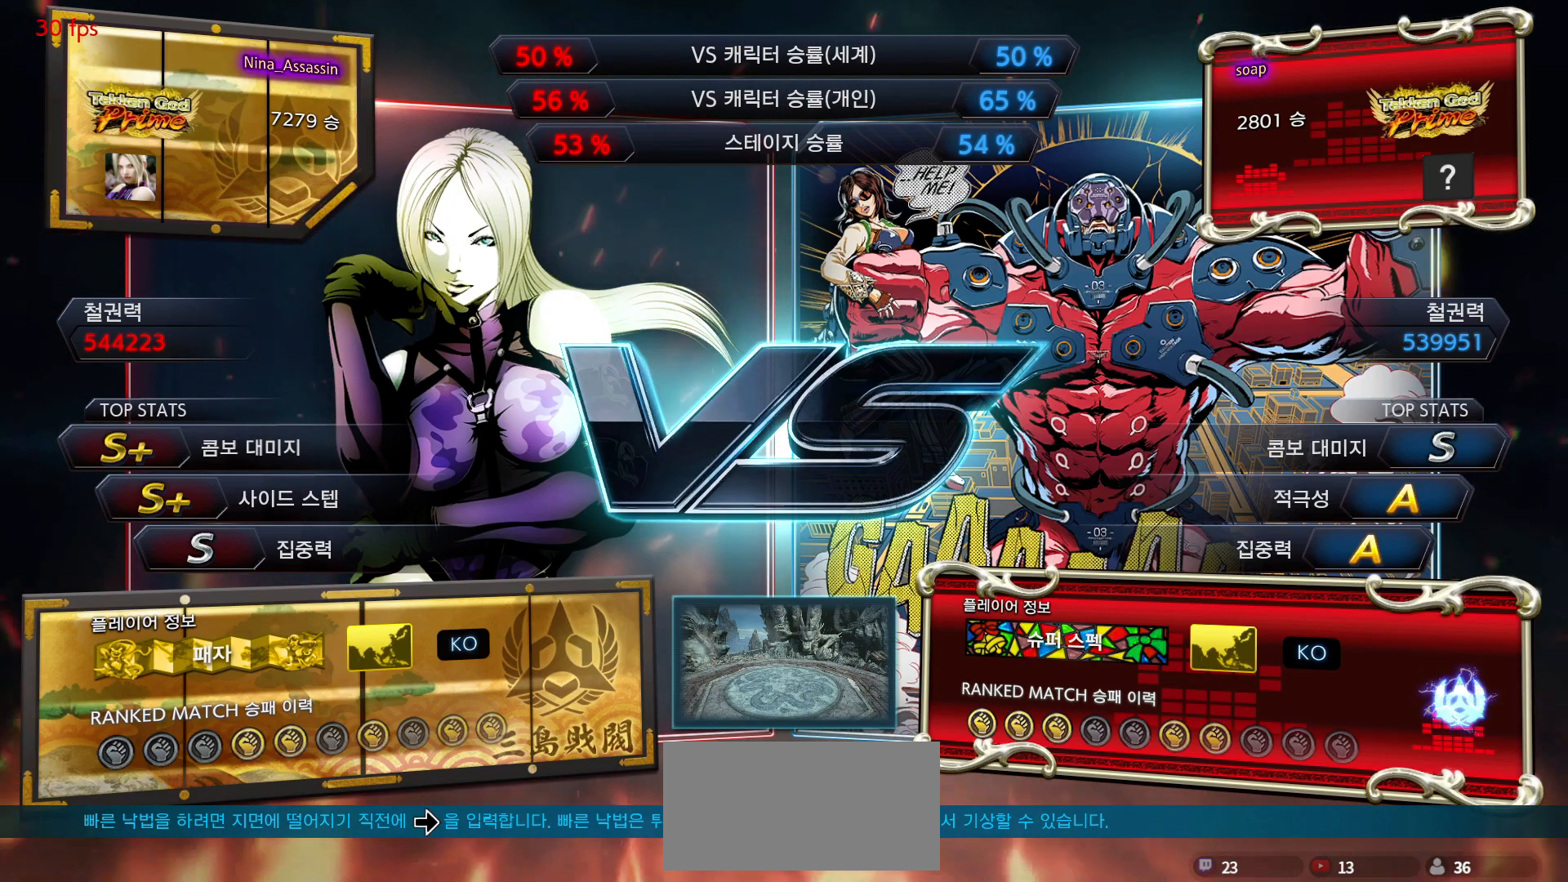
{"buttons": [], "left_stick": "center", "events": [[17, "START", "down"], [67, "START", "up"], [100, "START", "down"], [150, "START", "up"], [200, "START", "down"], [250, "START", "up"], [283, "START", "down"], [333, "START", "up"], [367, "START", "down"], [417, "START", "up"]]}
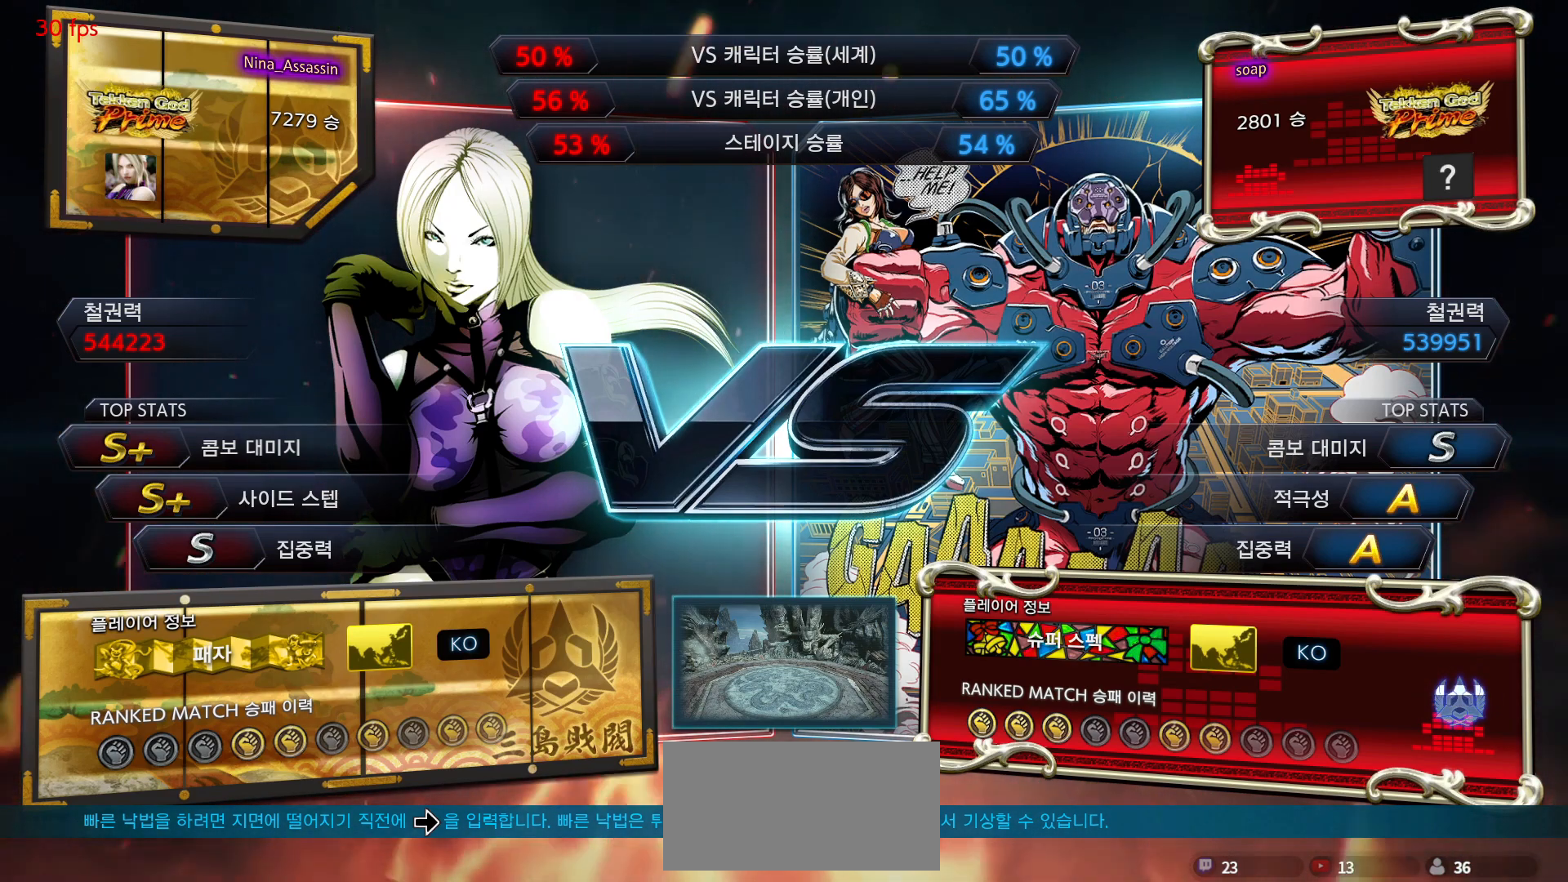
{"buttons": ["START"], "left_stick": "center", "events": [[83, "START", "down"], [117, "START", "up"], [200, "START", "down"], [267, "START", "up"], [333, "START", "down"], [400, "START", "up"], [467, "START", "down"]]}
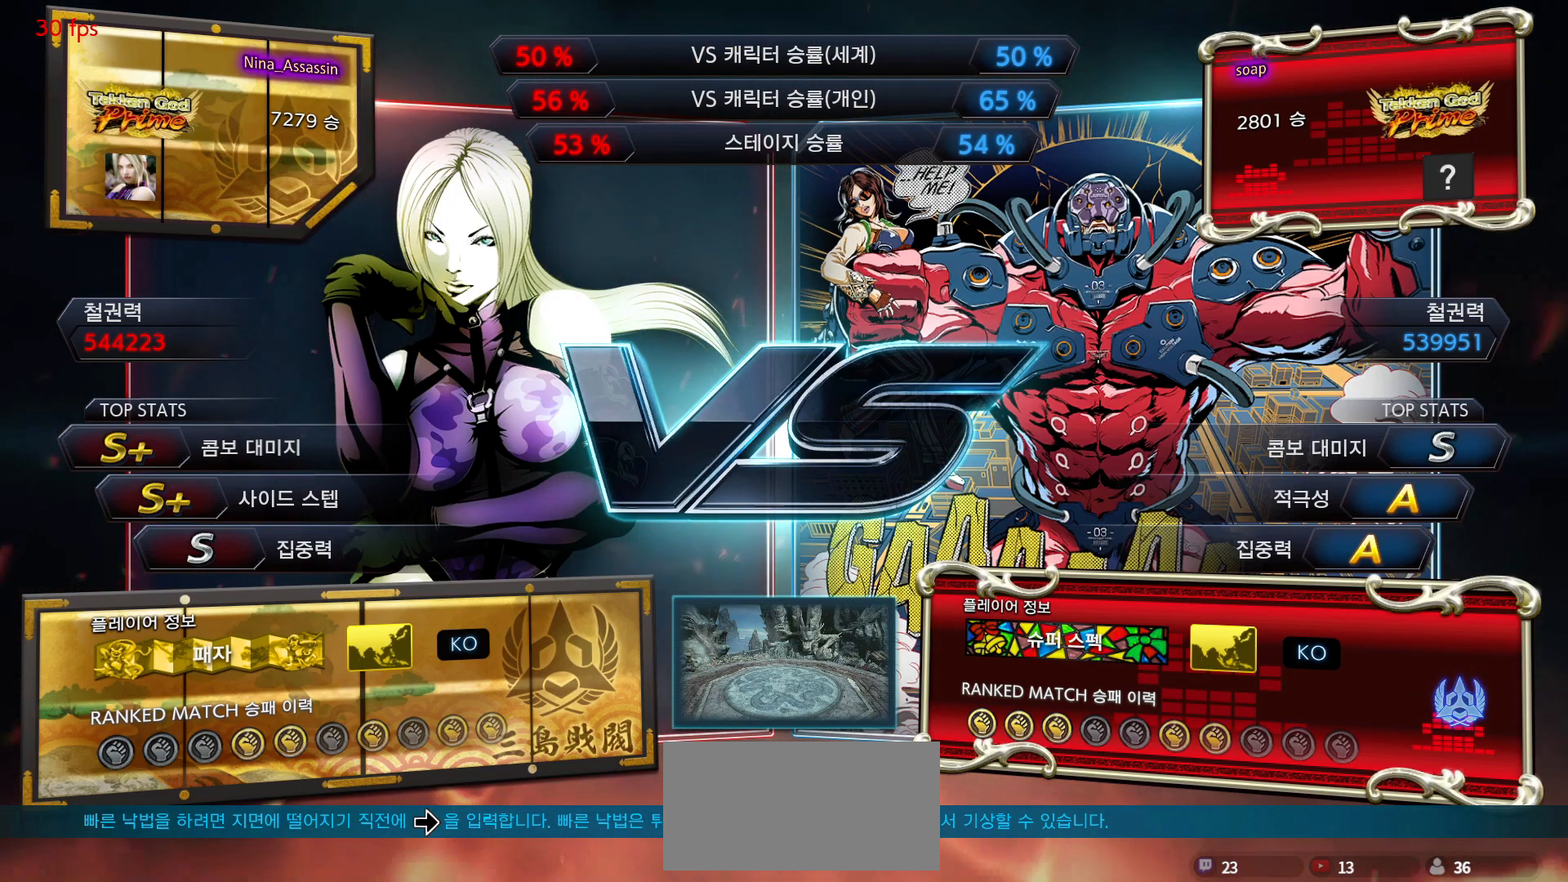
{"buttons": [], "left_stick": "center", "events": [[17, "START", "up"]]}
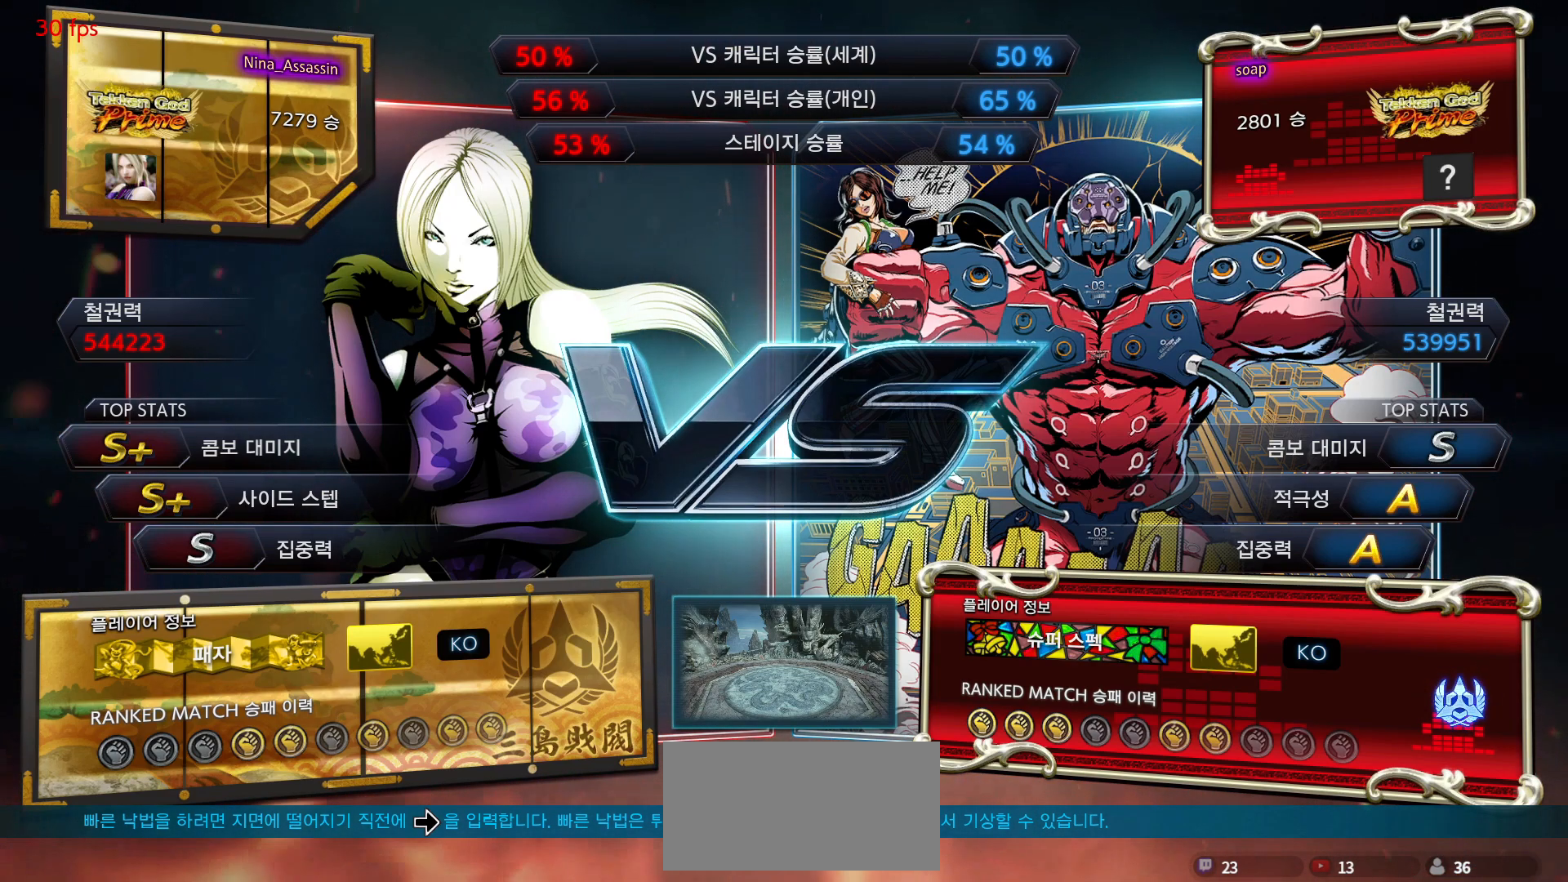
{"buttons": [], "left_stick": "center", "events": []}
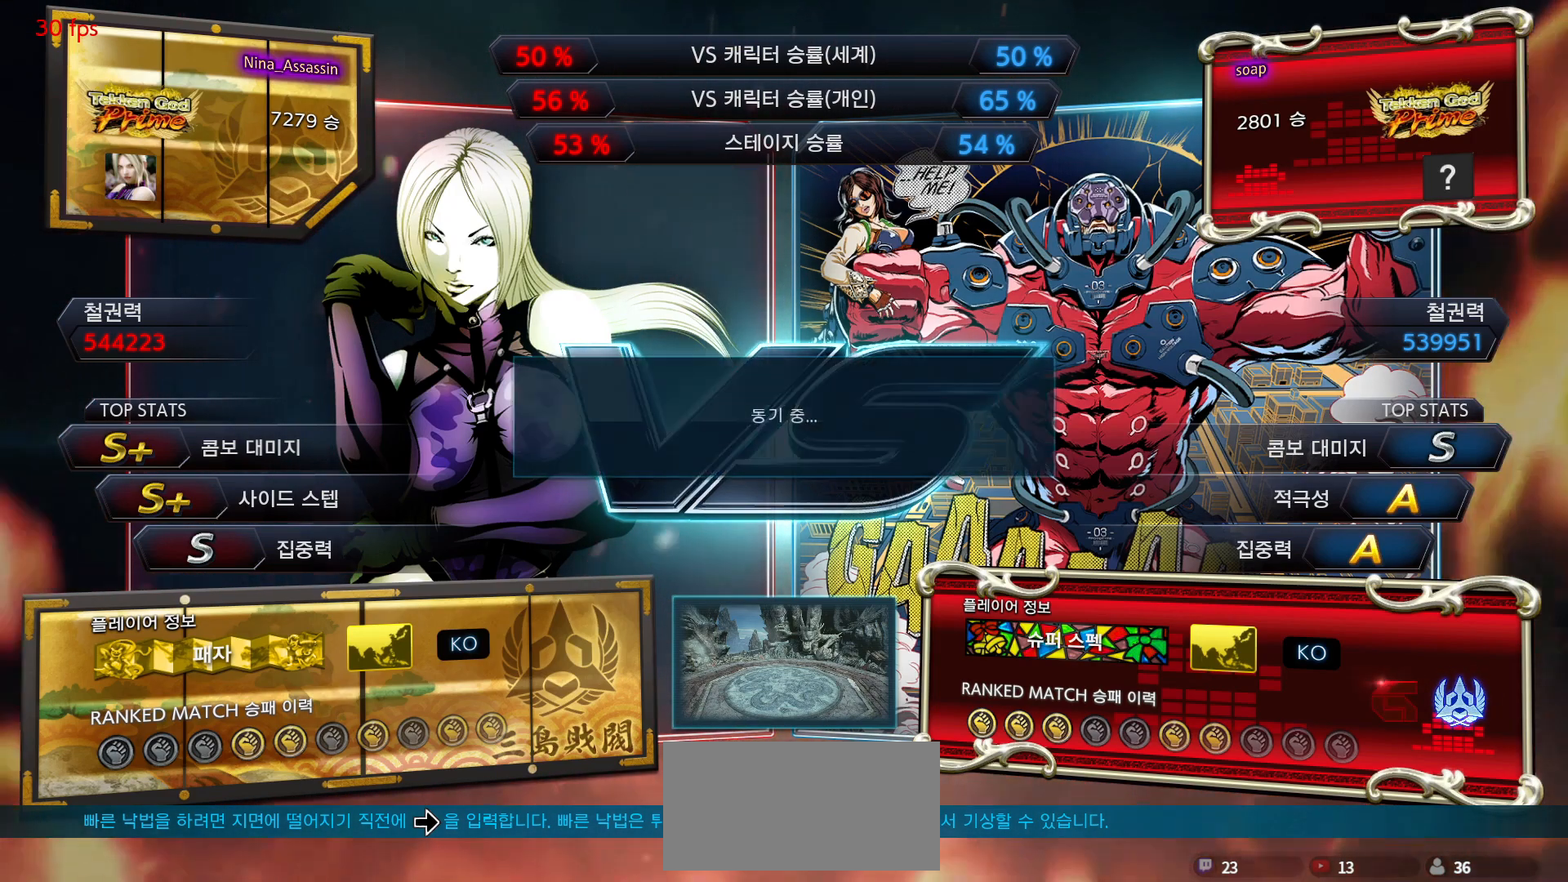
{"buttons": [], "left_stick": "center", "events": []}
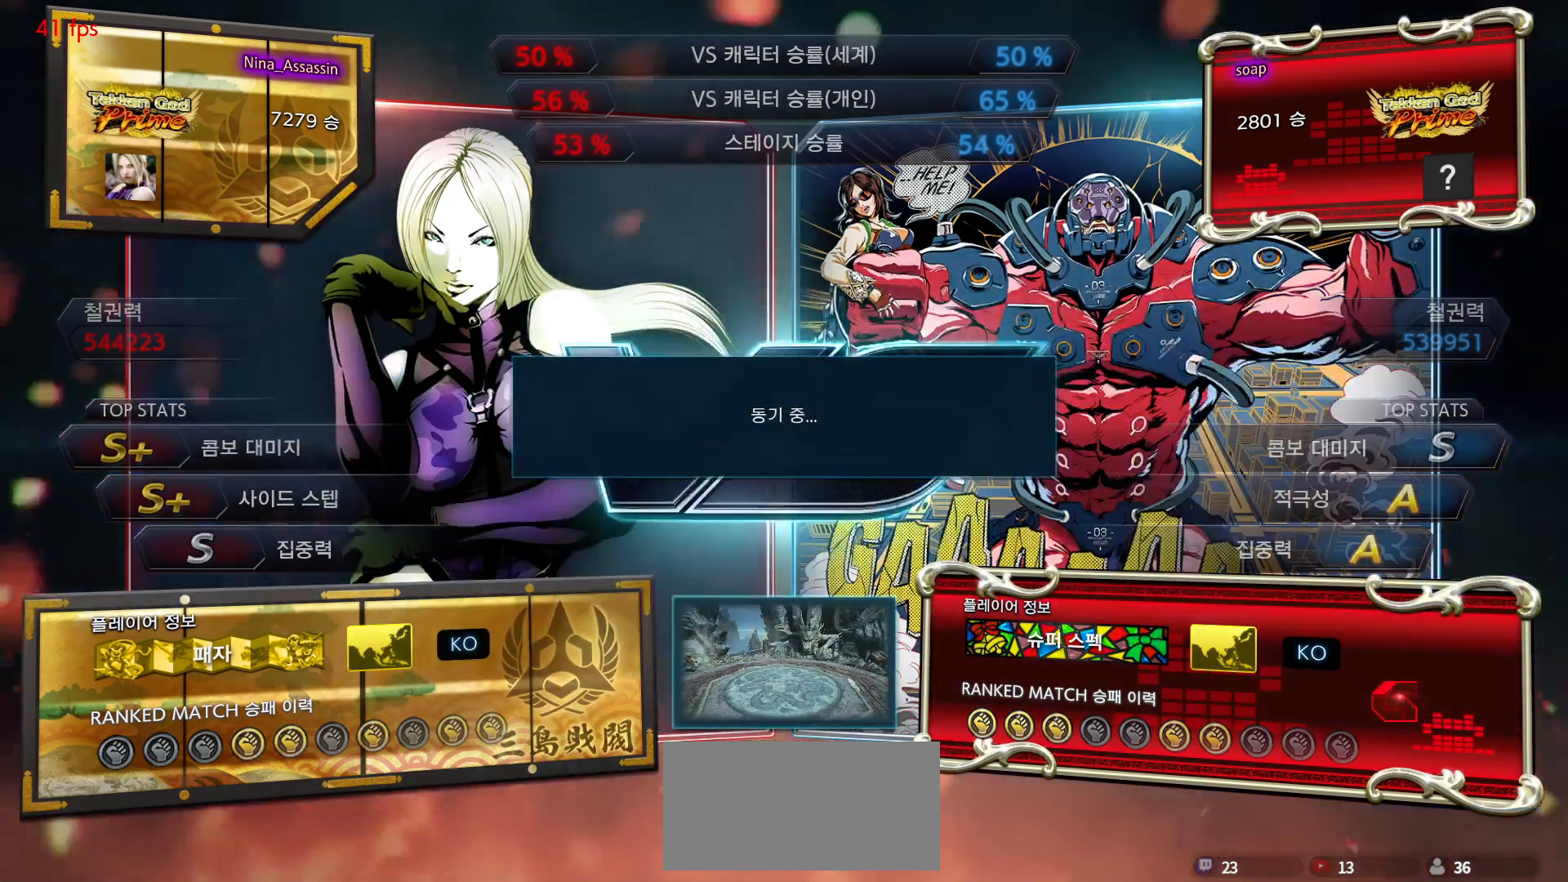
{"buttons": [], "left_stick": "center", "events": []}
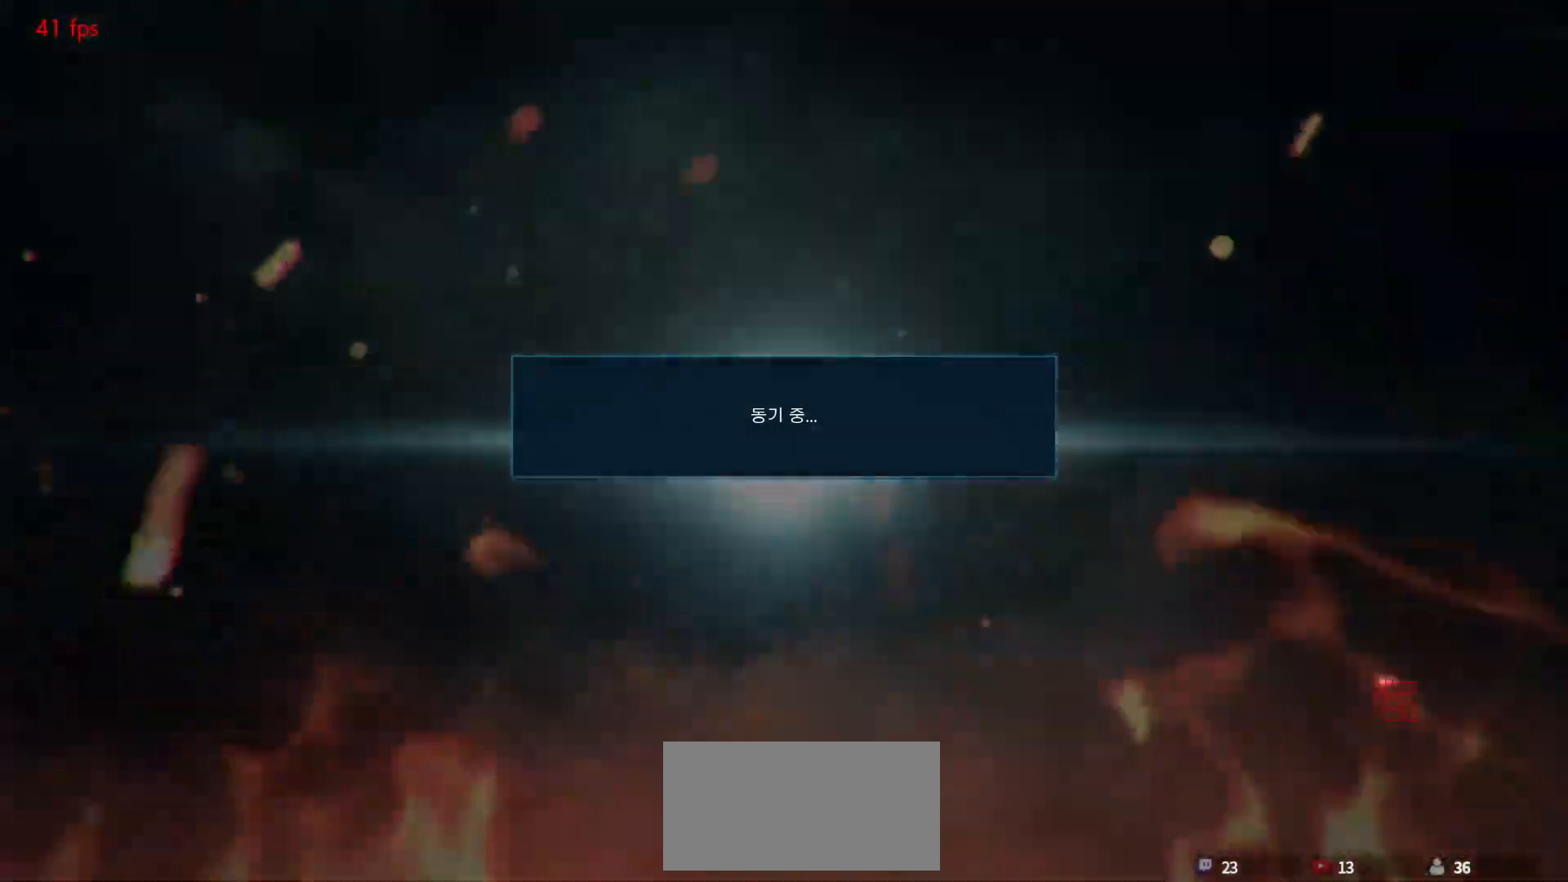
{"buttons": [], "left_stick": "center", "events": []}
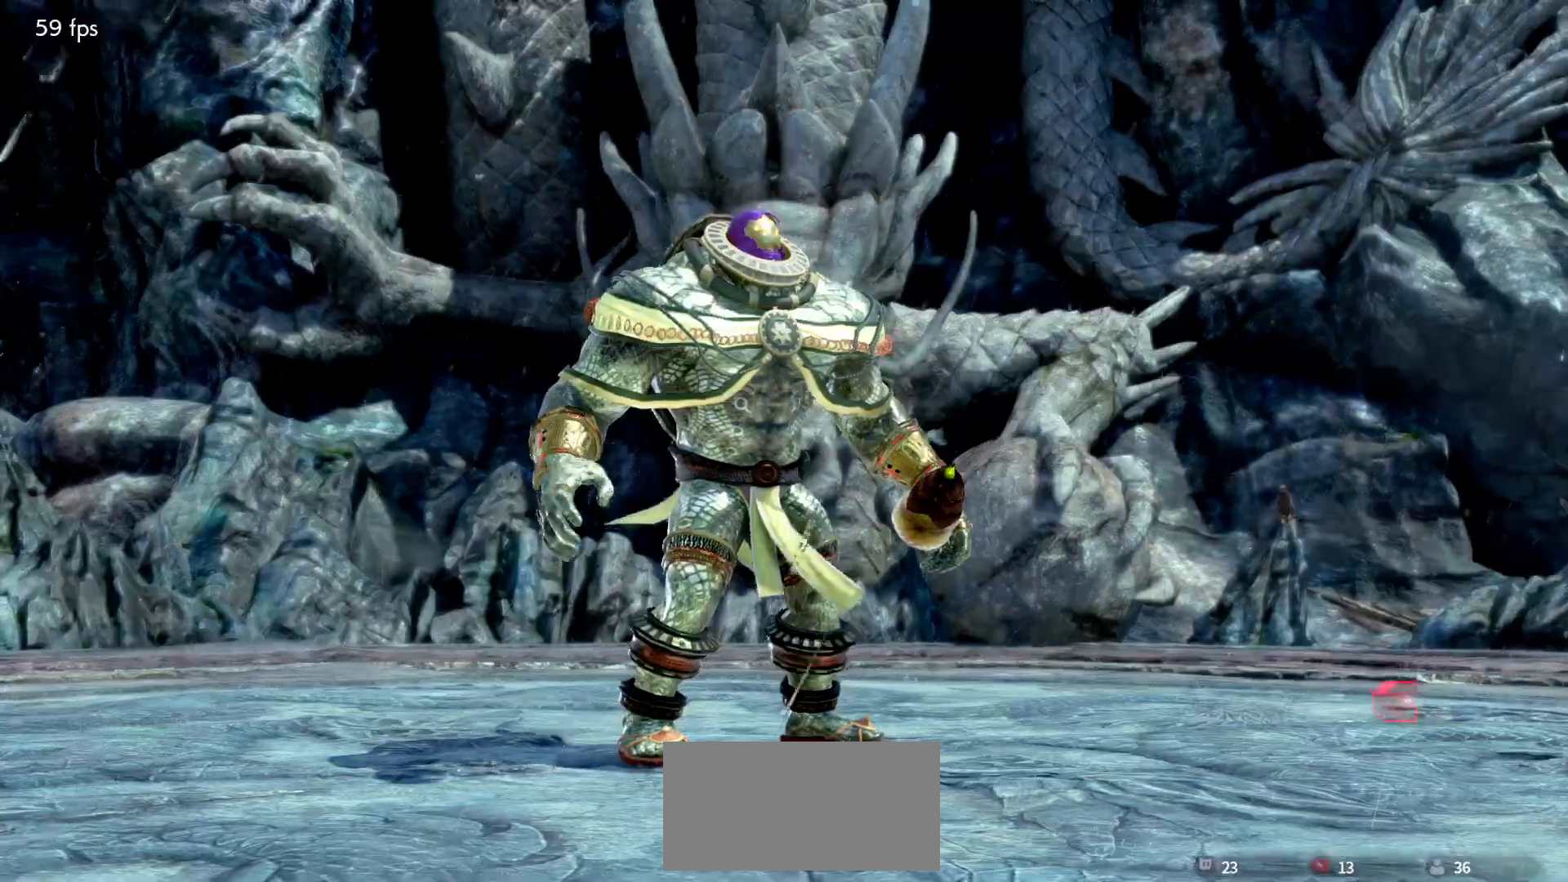
{"buttons": [], "left_stick": "center", "events": []}
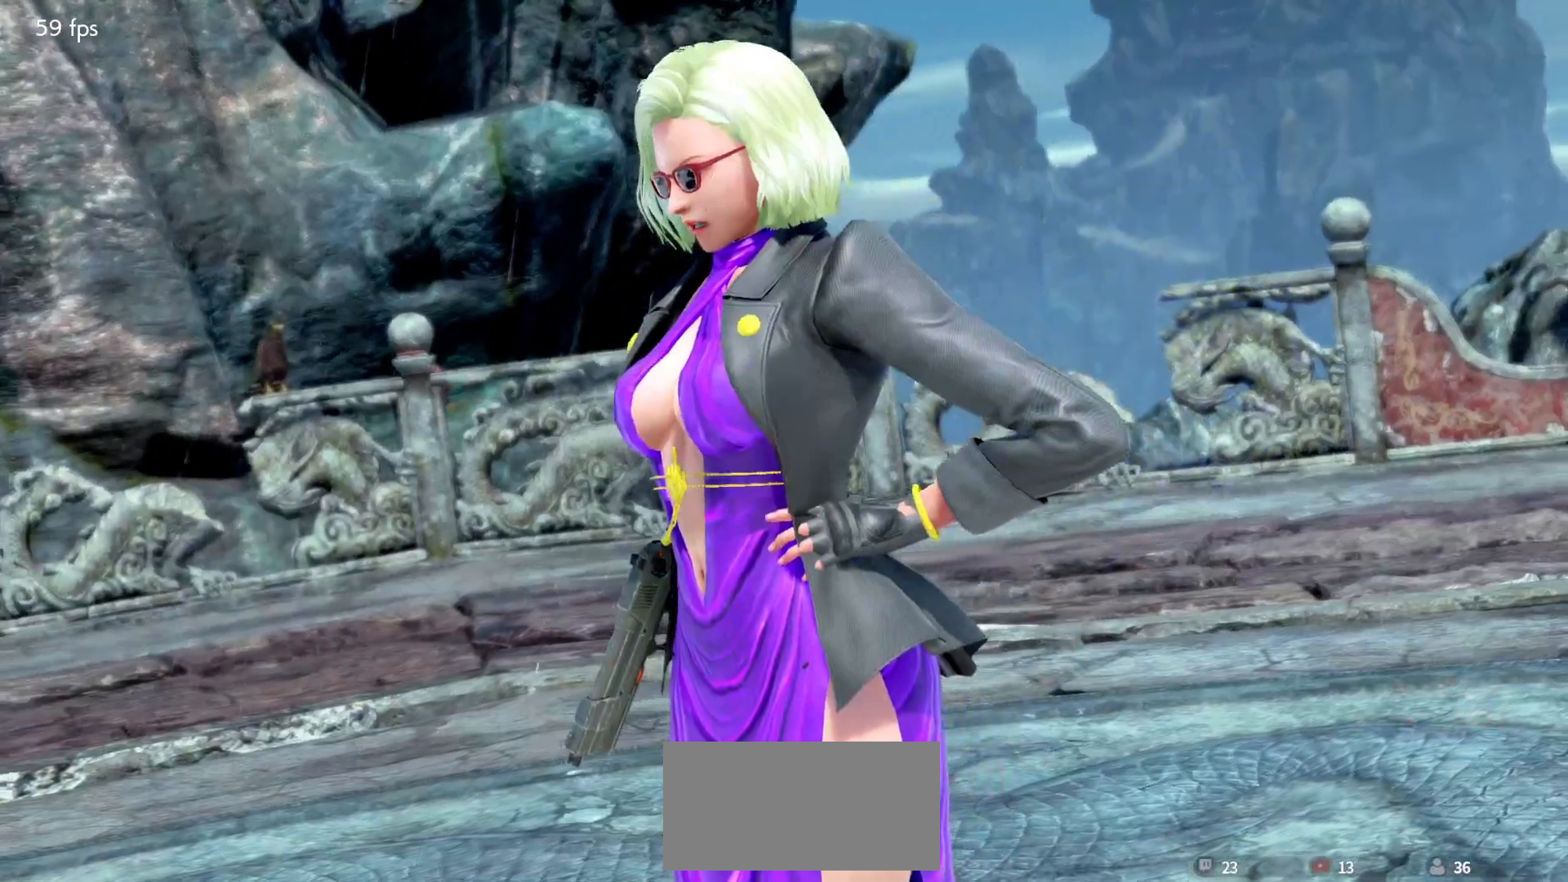
{"buttons": [], "left_stick": "center", "events": []}